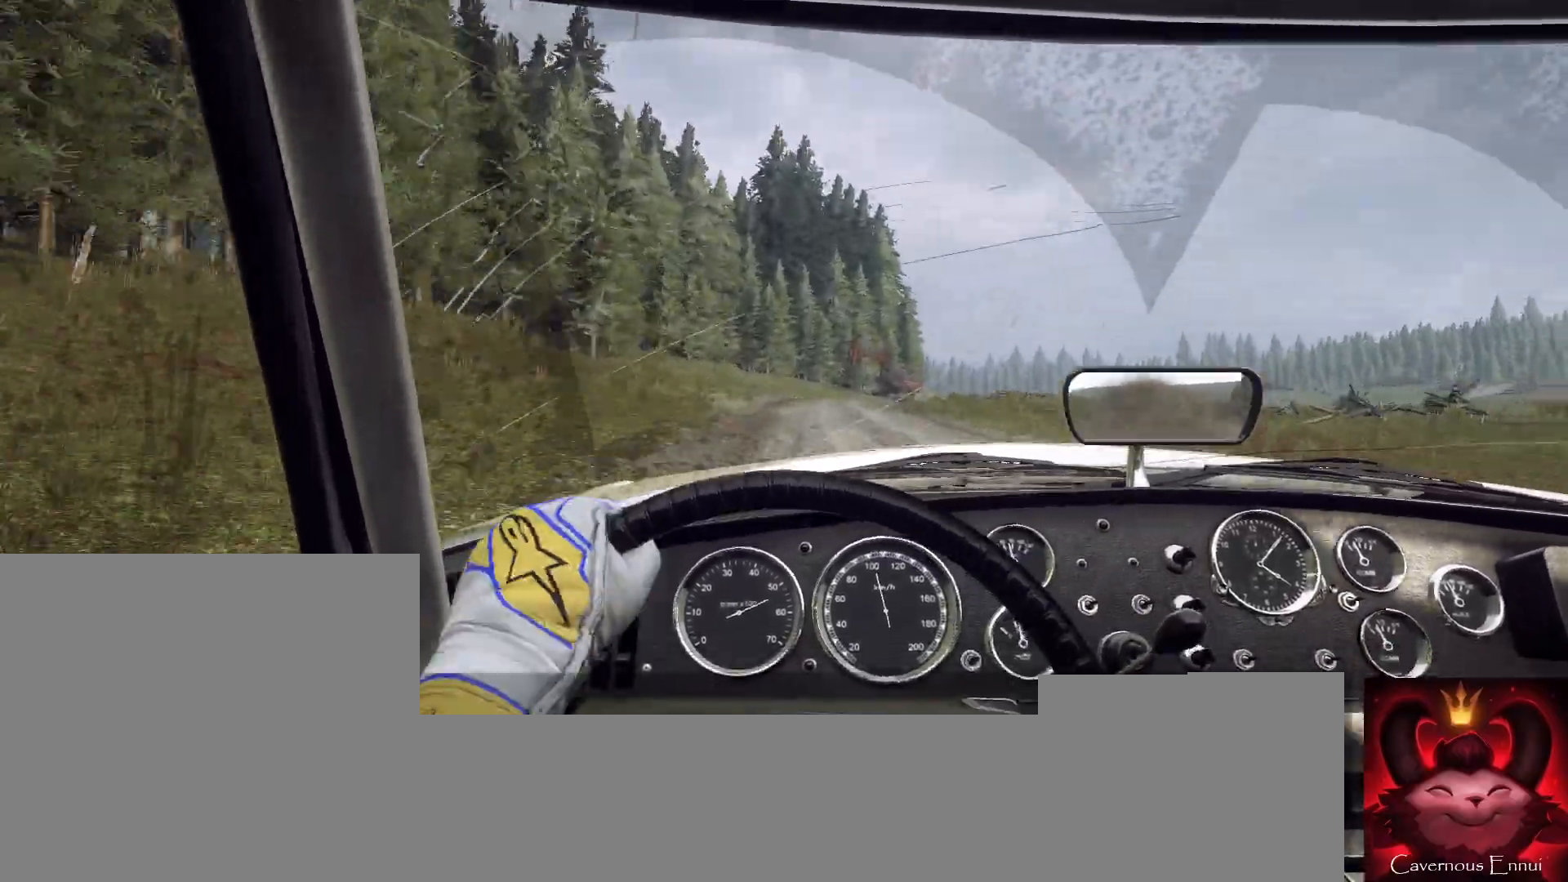
Gameplay with a controller (Xbox layout); each line is a JSON object with the inputs held at the frame after it. "events" lists button and stick changes between this image and that frame as [ms after this image, input, new state], when the widget could be followed in between.
{"buttons": [], "left_stick": "center", "right_stick": "up", "events": [[167, "left_stick", "down-left"], [400, "left_stick", "center"]]}
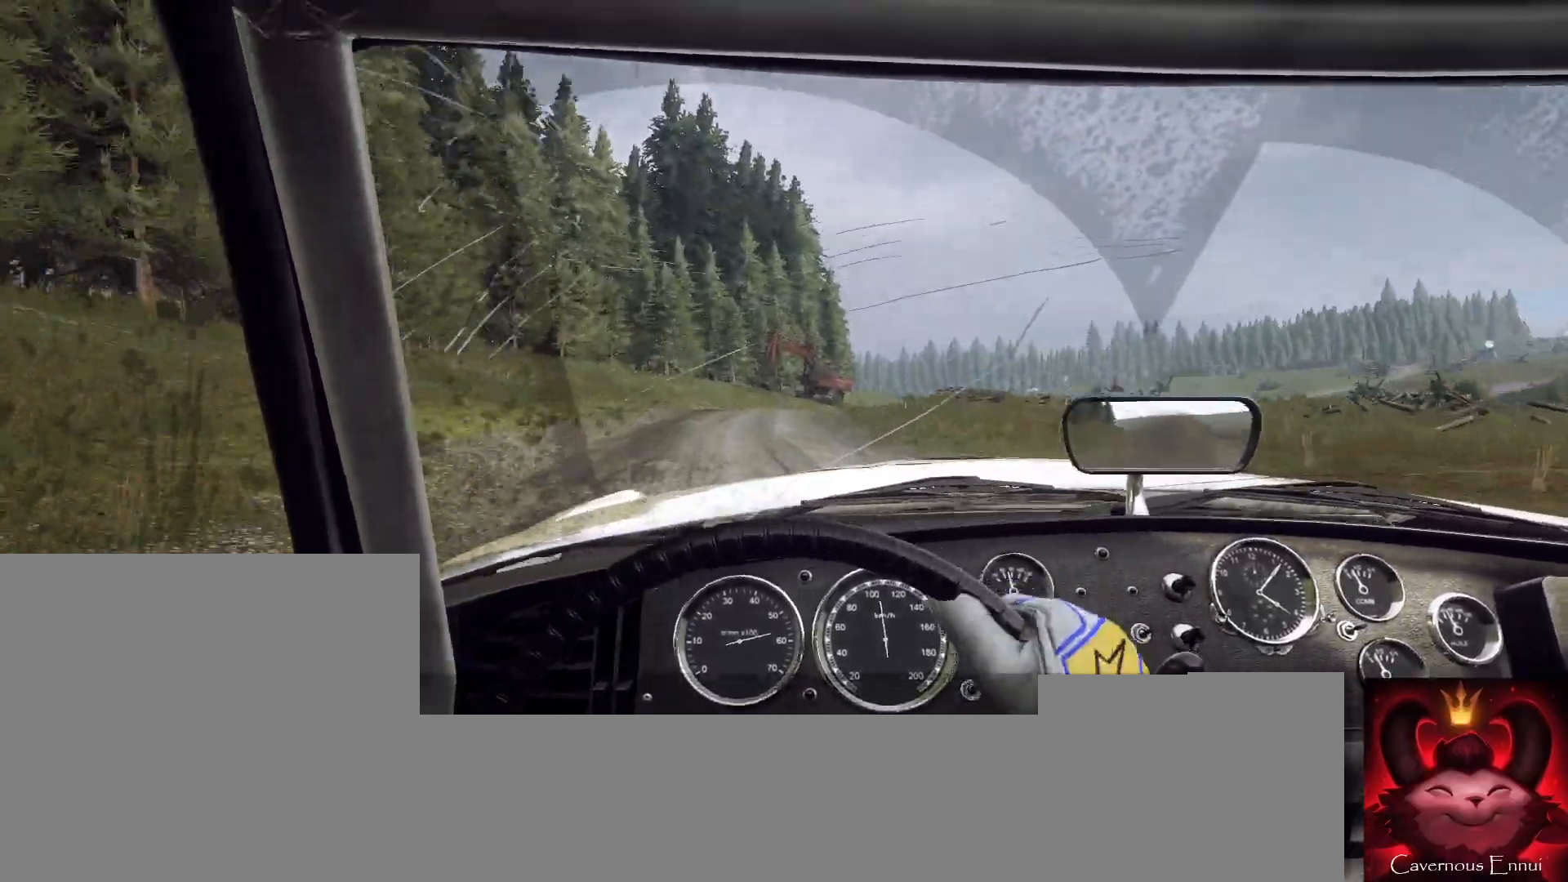
{"buttons": ["L2"], "left_stick": "center", "right_stick": "up", "events": [[133, "L2", "down"], [400, "L1", "down"], [500, "L1", "up"]]}
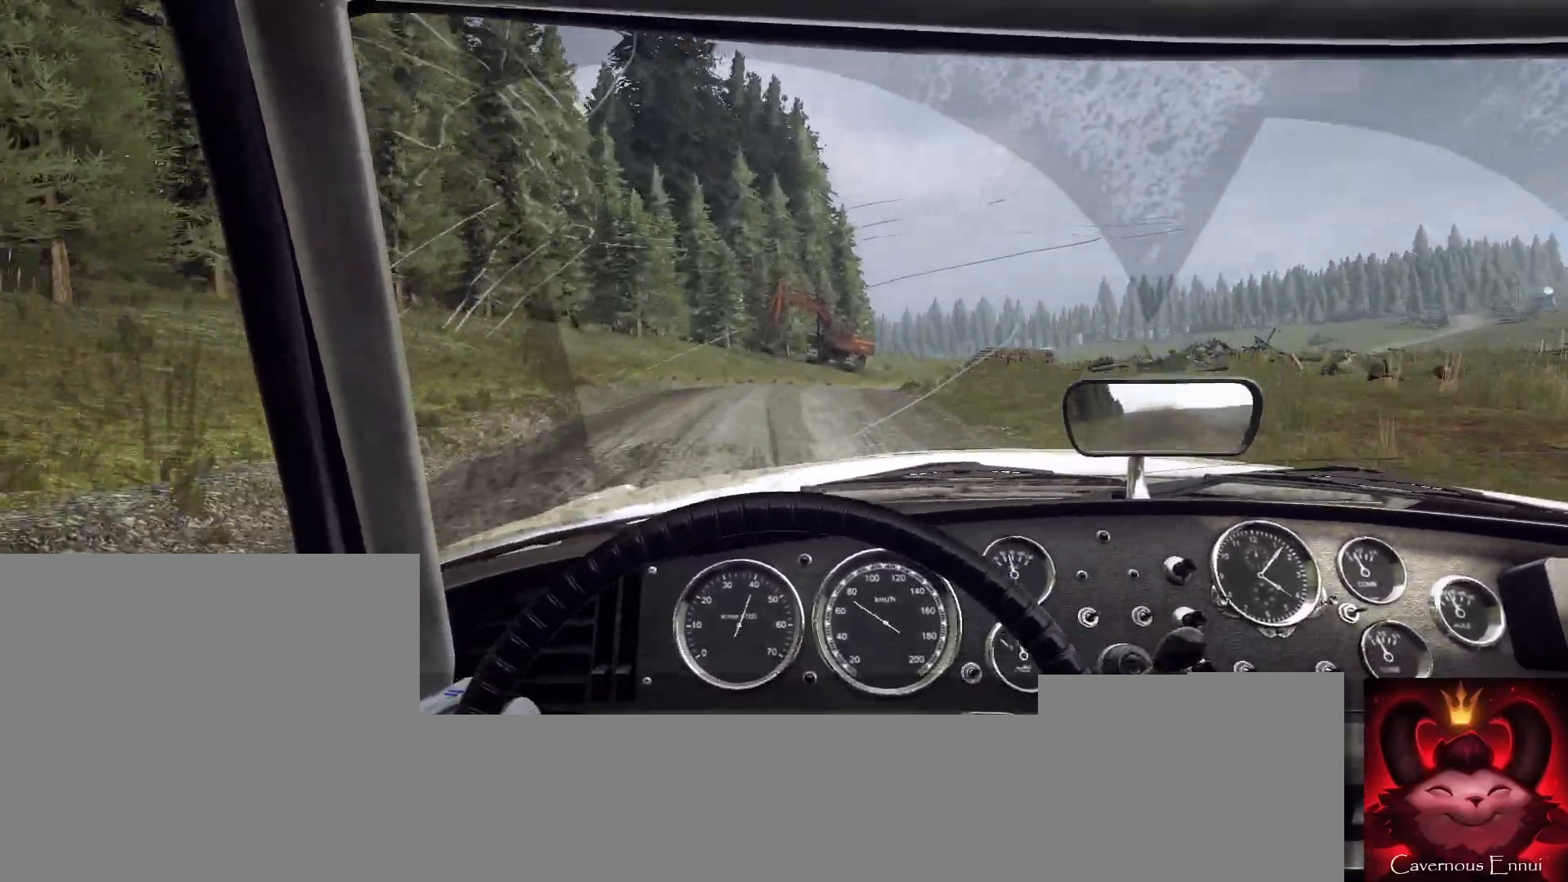
{"buttons": ["L2"], "left_stick": "right", "right_stick": "up", "events": [[33, "left_stick", "right"]]}
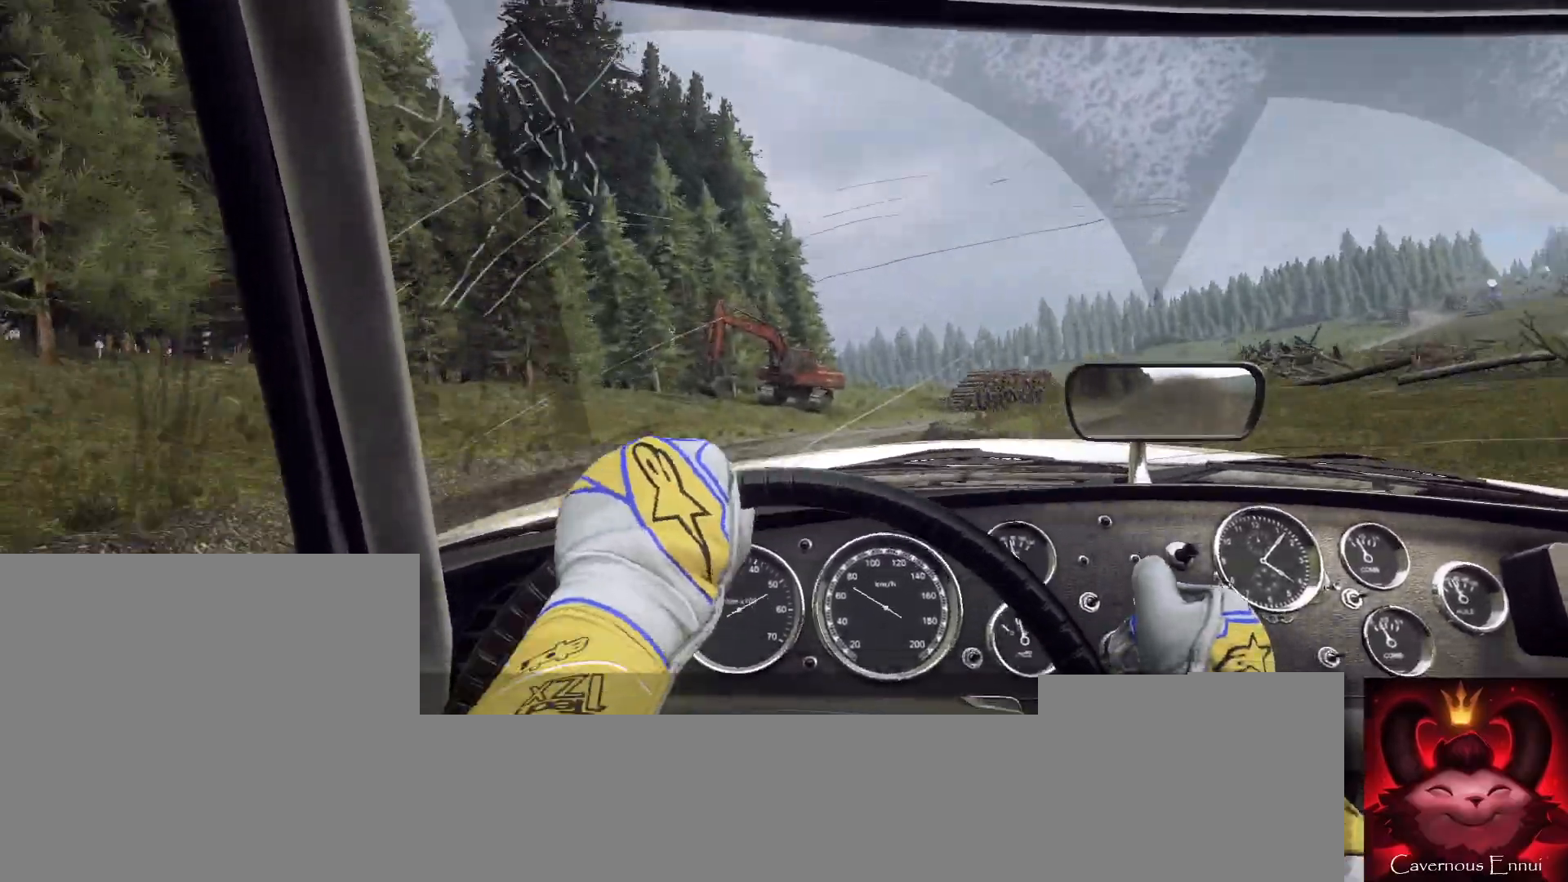
{"buttons": [], "left_stick": "center", "right_stick": "up", "events": [[67, "L2", "up"], [67, "left_stick", "center"], [267, "L2", "down"], [300, "left_stick", "right"], [433, "L2", "up"], [500, "left_stick", "center"]]}
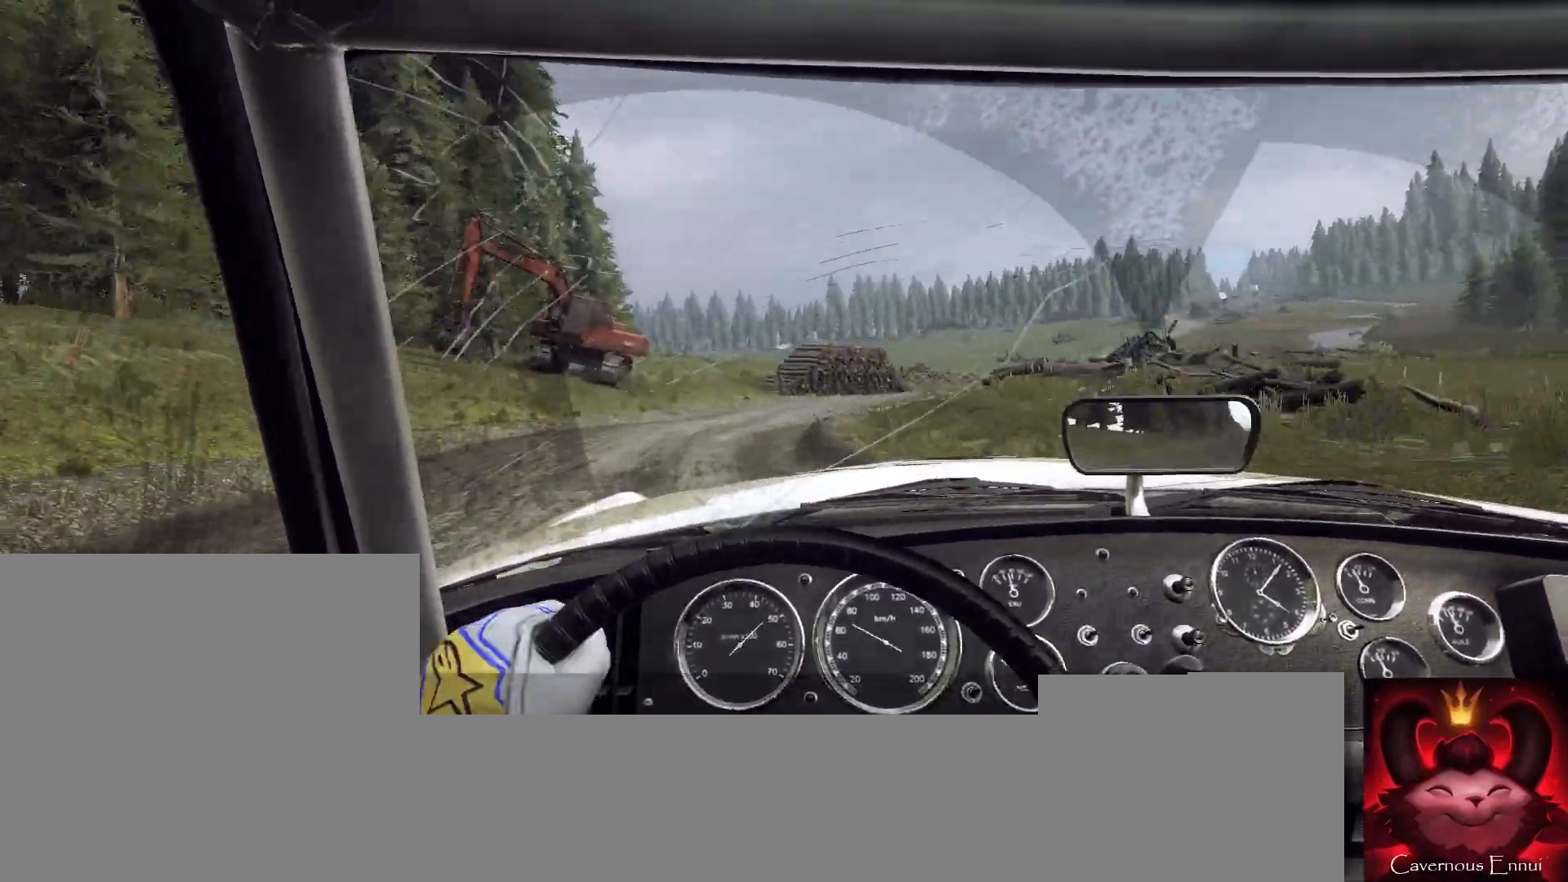
{"buttons": [], "left_stick": "right", "right_stick": "up", "events": [[167, "left_stick", "right"]]}
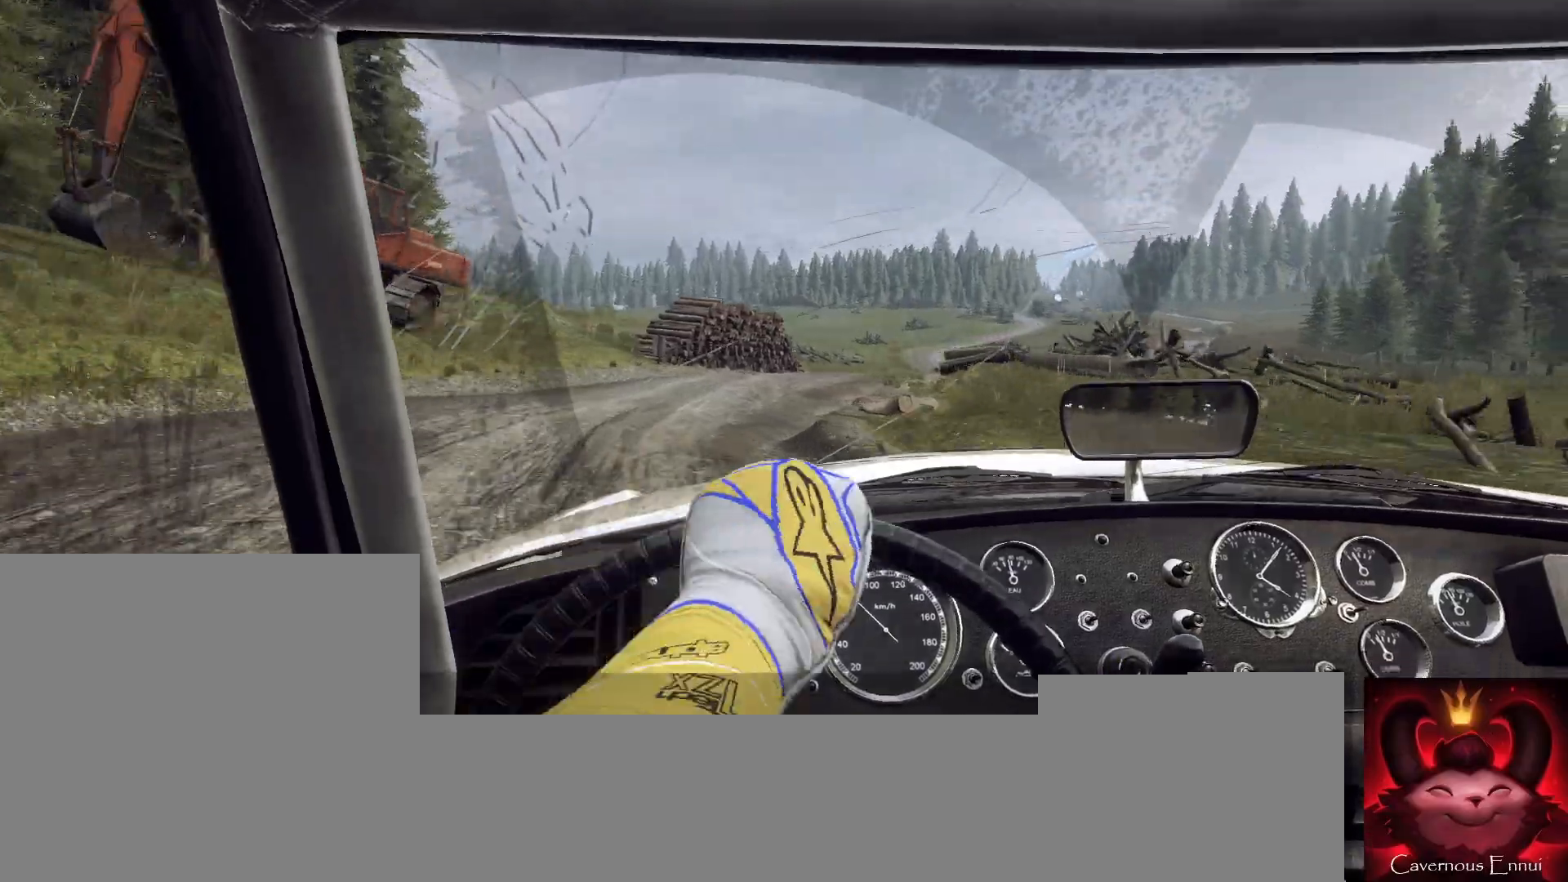
{"buttons": [], "left_stick": "right", "right_stick": "up", "events": [[100, "left_stick", "center"], [200, "left_stick", "right"]]}
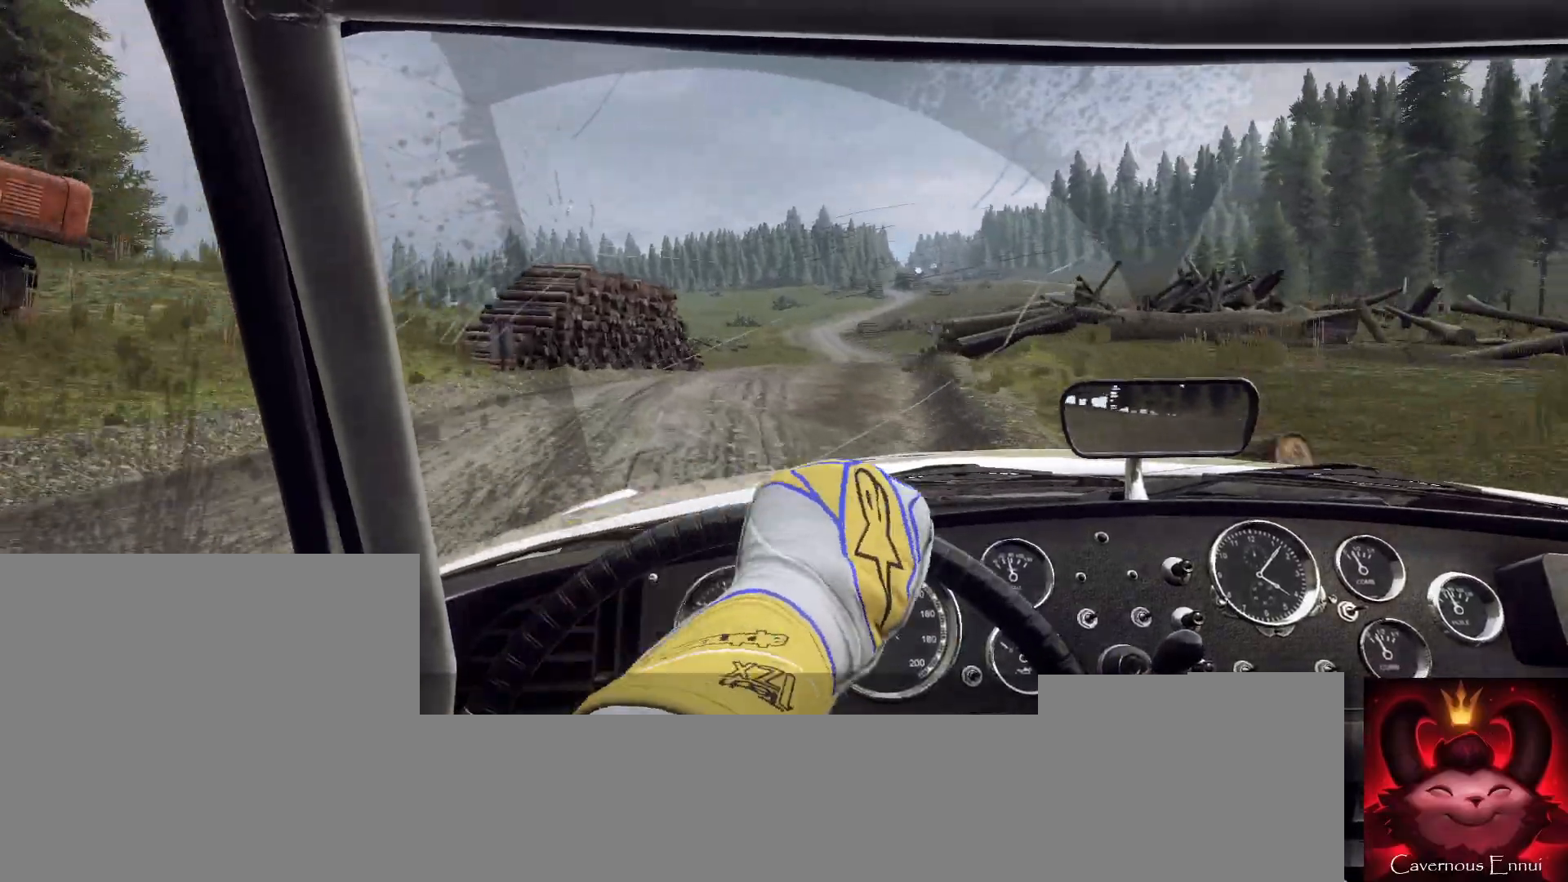
{"buttons": [], "left_stick": "right", "right_stick": "up", "events": [[133, "left_stick", "center"], [367, "left_stick", "right"]]}
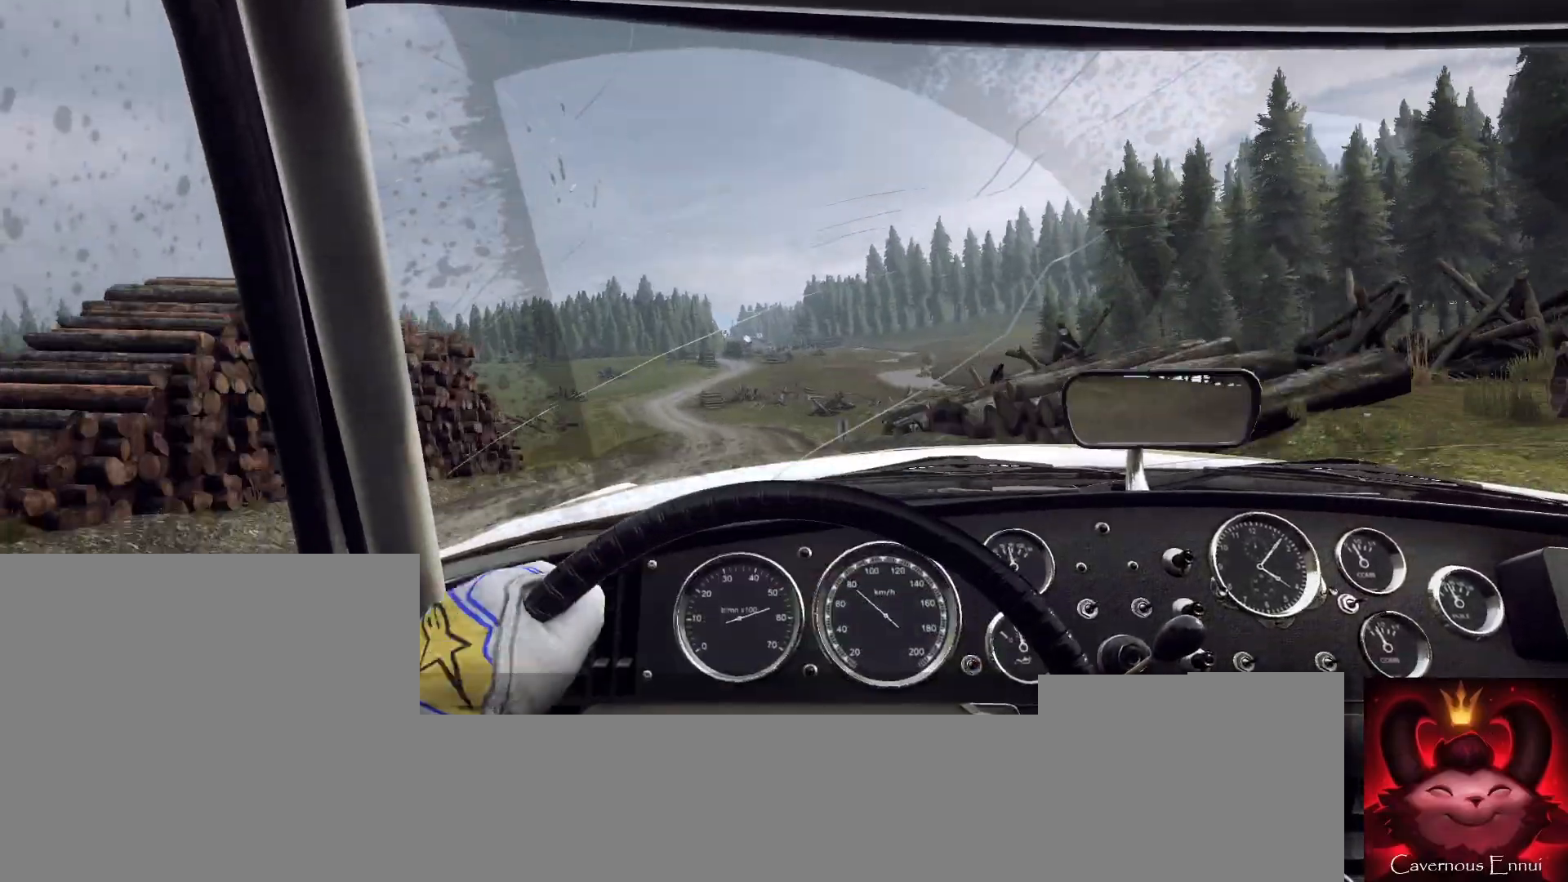
{"buttons": [], "left_stick": "center", "right_stick": "up", "events": [[33, "left_stick", "center"], [200, "R1", "down"], [233, "R1", "up"]]}
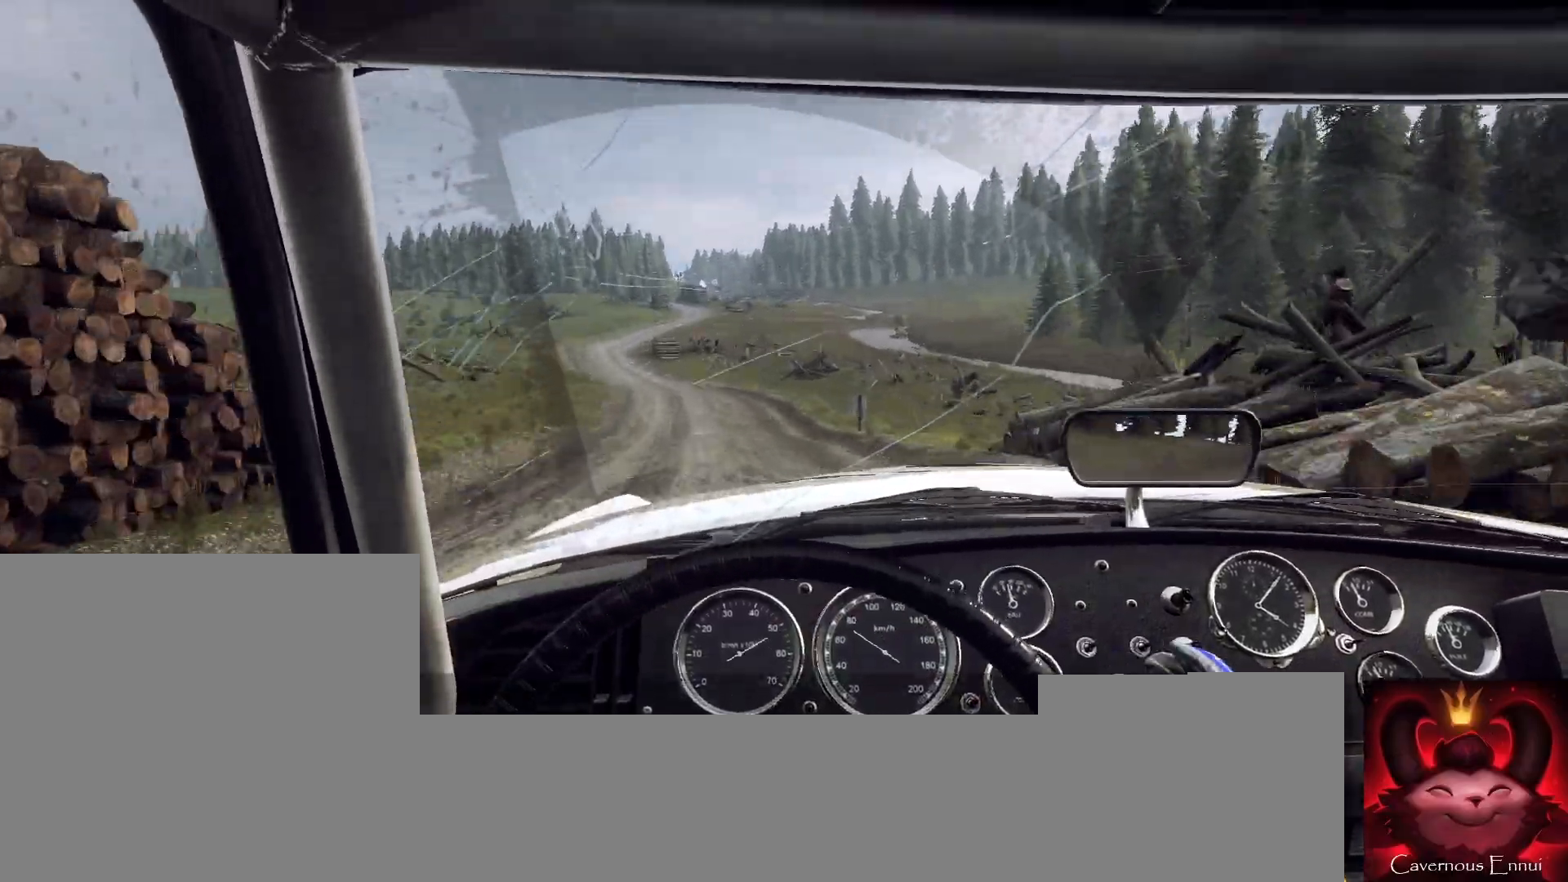
{"buttons": [], "left_stick": "left", "right_stick": "up", "events": [[67, "left_stick", "left"], [300, "left_stick", "center"], [433, "left_stick", "left"]]}
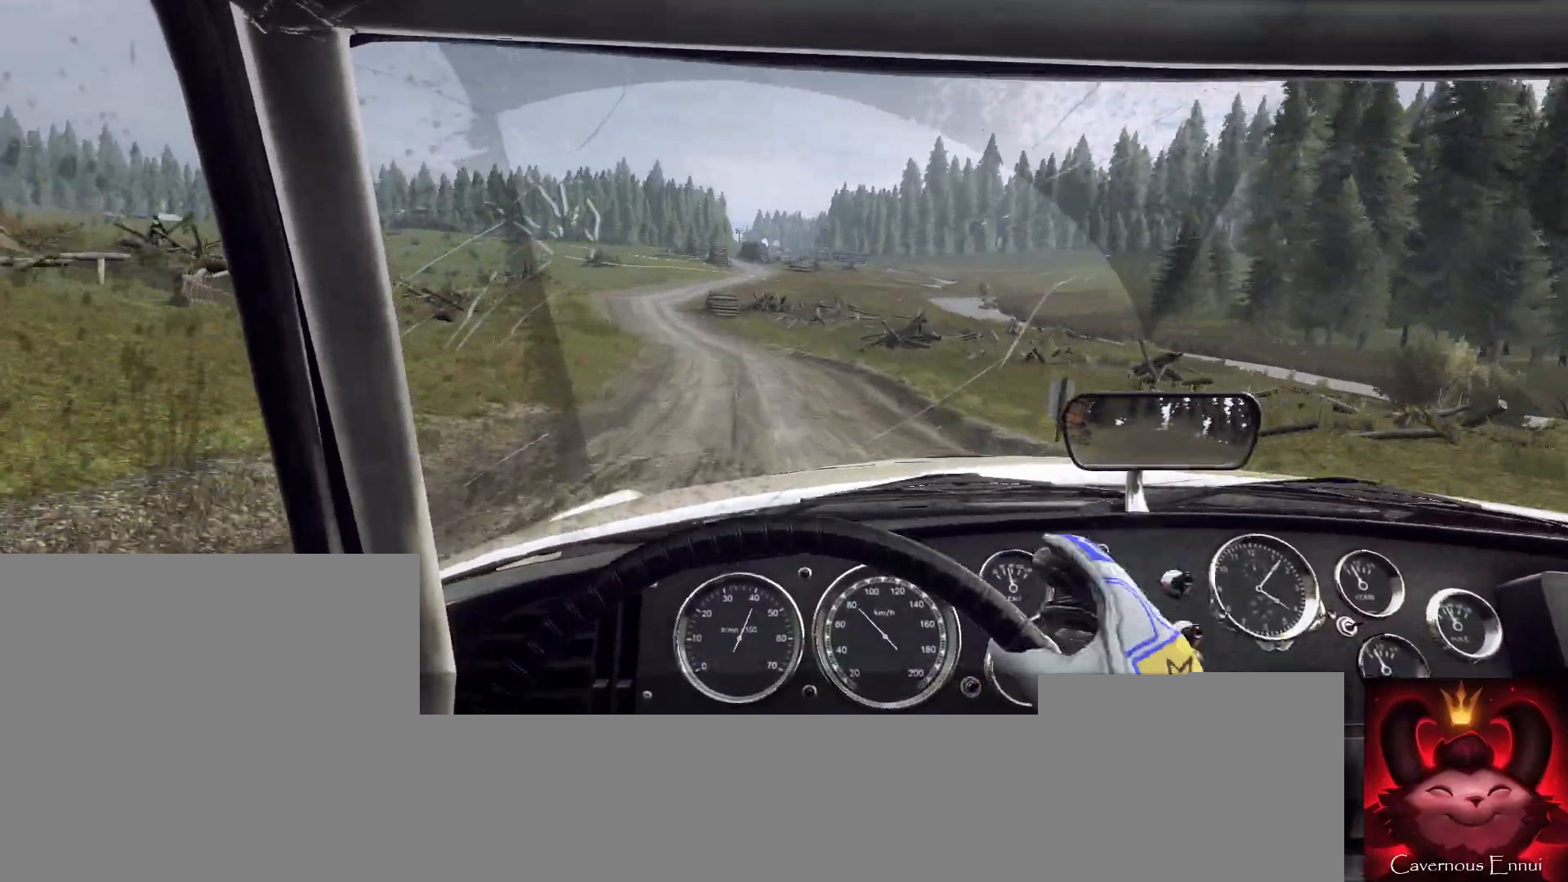
{"buttons": [], "left_stick": "left", "right_stick": "up", "events": [[67, "left_stick", "center"], [433, "left_stick", "down-left"], [500, "left_stick", "left"]]}
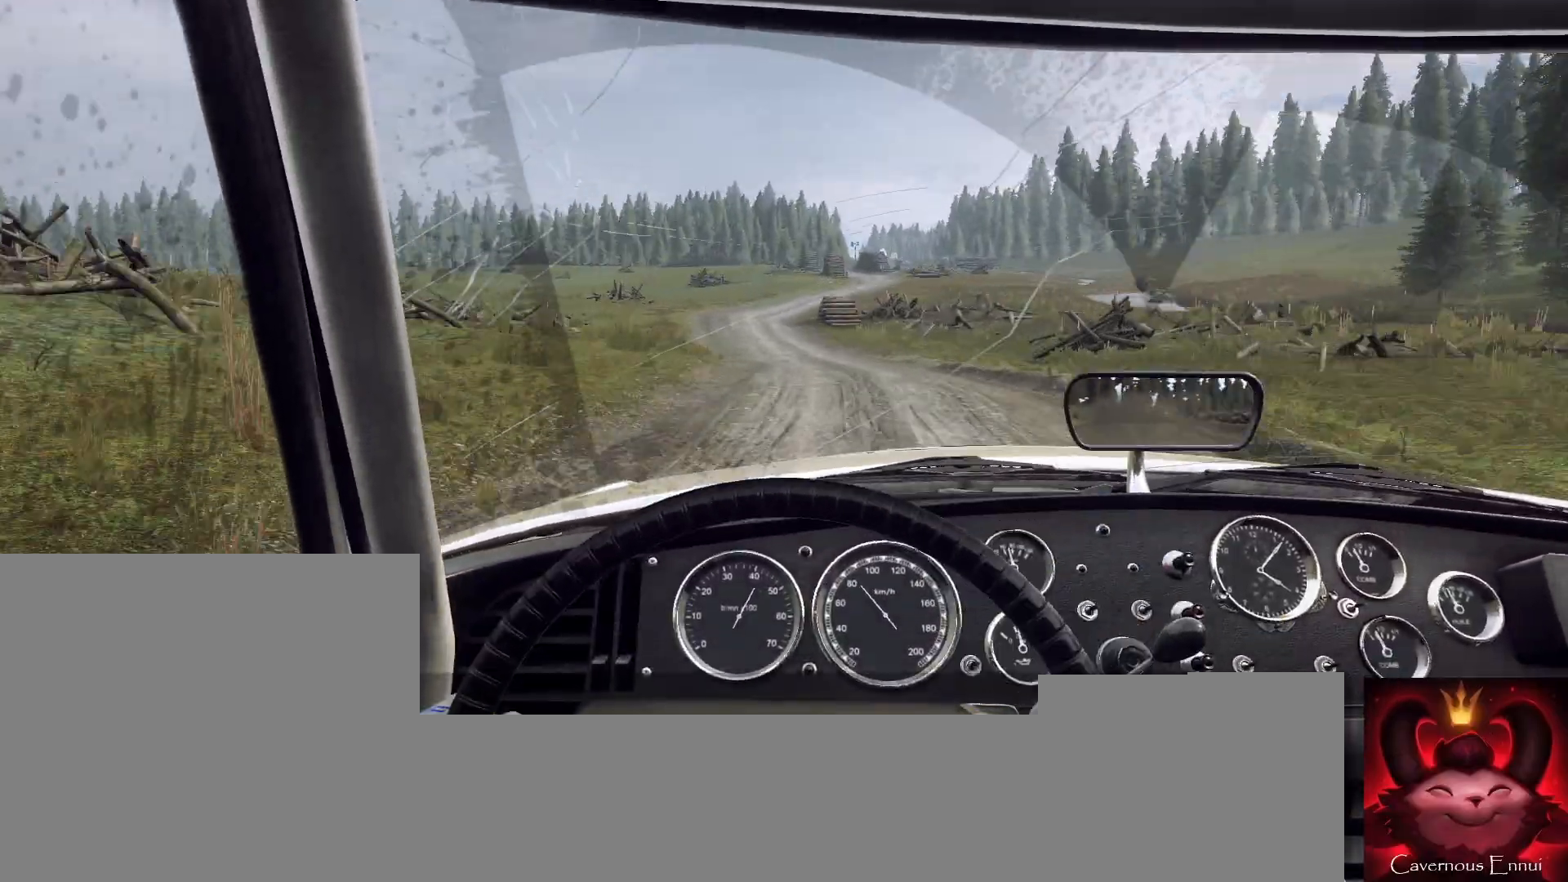
{"buttons": [], "left_stick": "center", "right_stick": "up", "events": [[133, "left_stick", "center"]]}
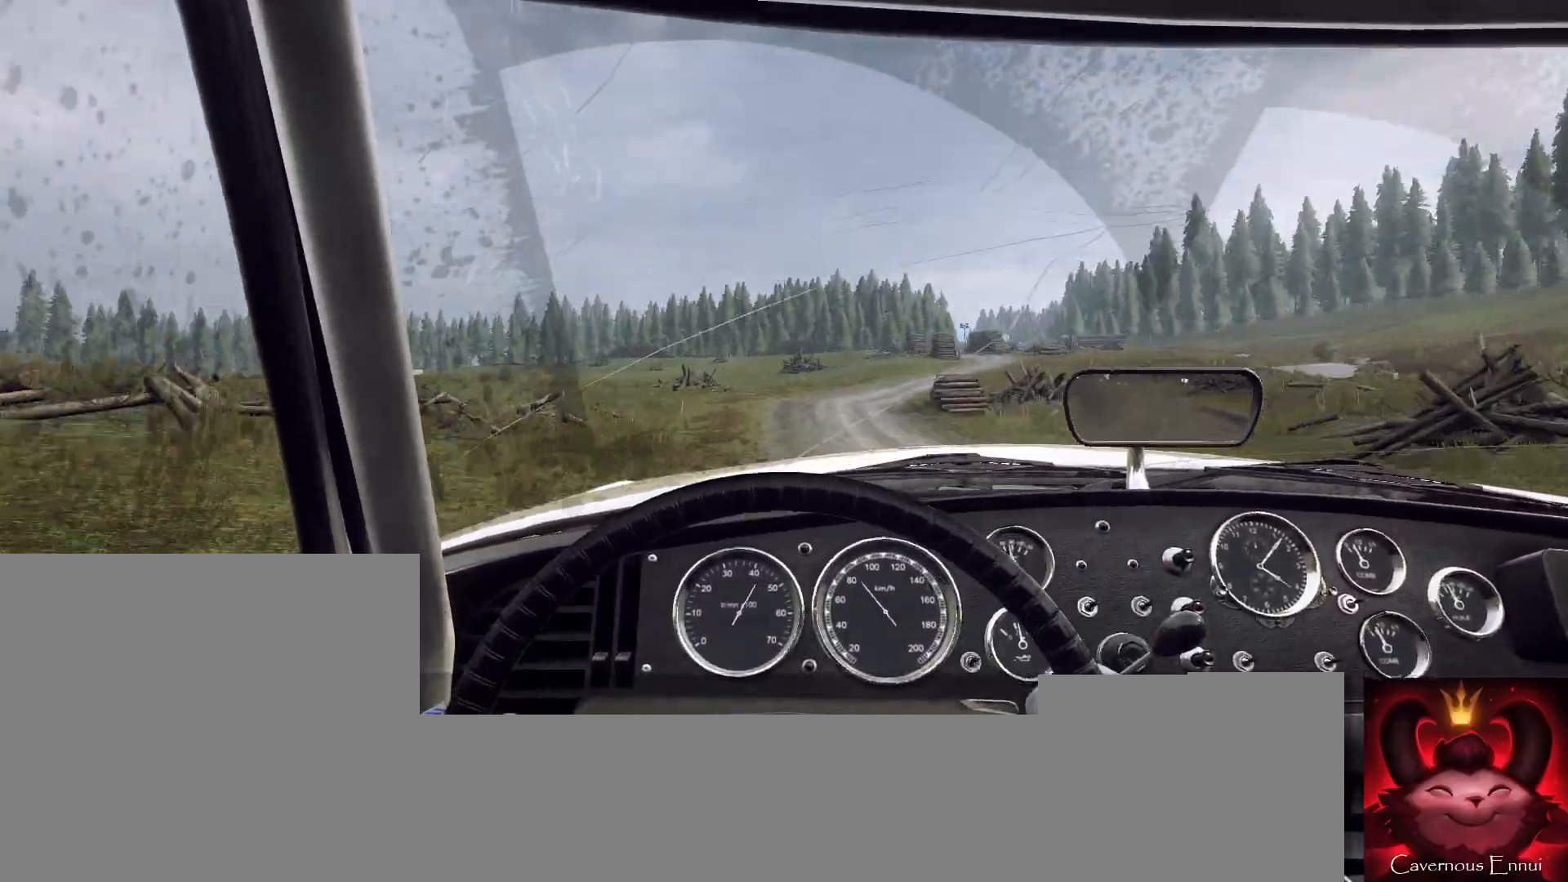
{"buttons": [], "left_stick": "center", "right_stick": "up", "events": [[100, "left_stick", "right"], [300, "left_stick", "center"]]}
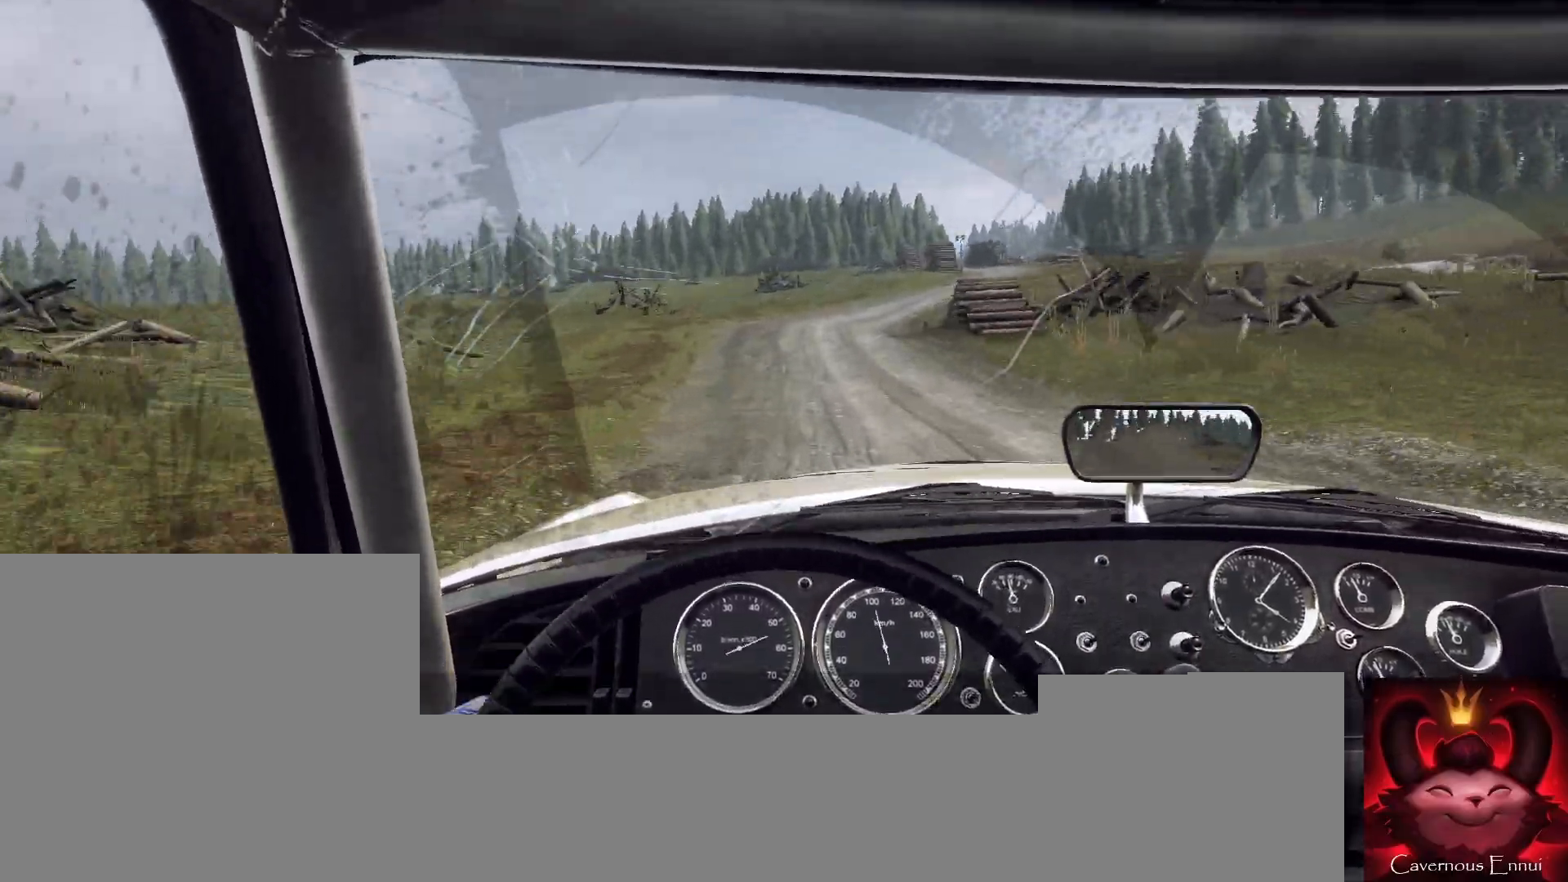
{"buttons": [], "left_stick": "center", "right_stick": "up", "events": [[200, "left_stick", "right"], [500, "left_stick", "center"]]}
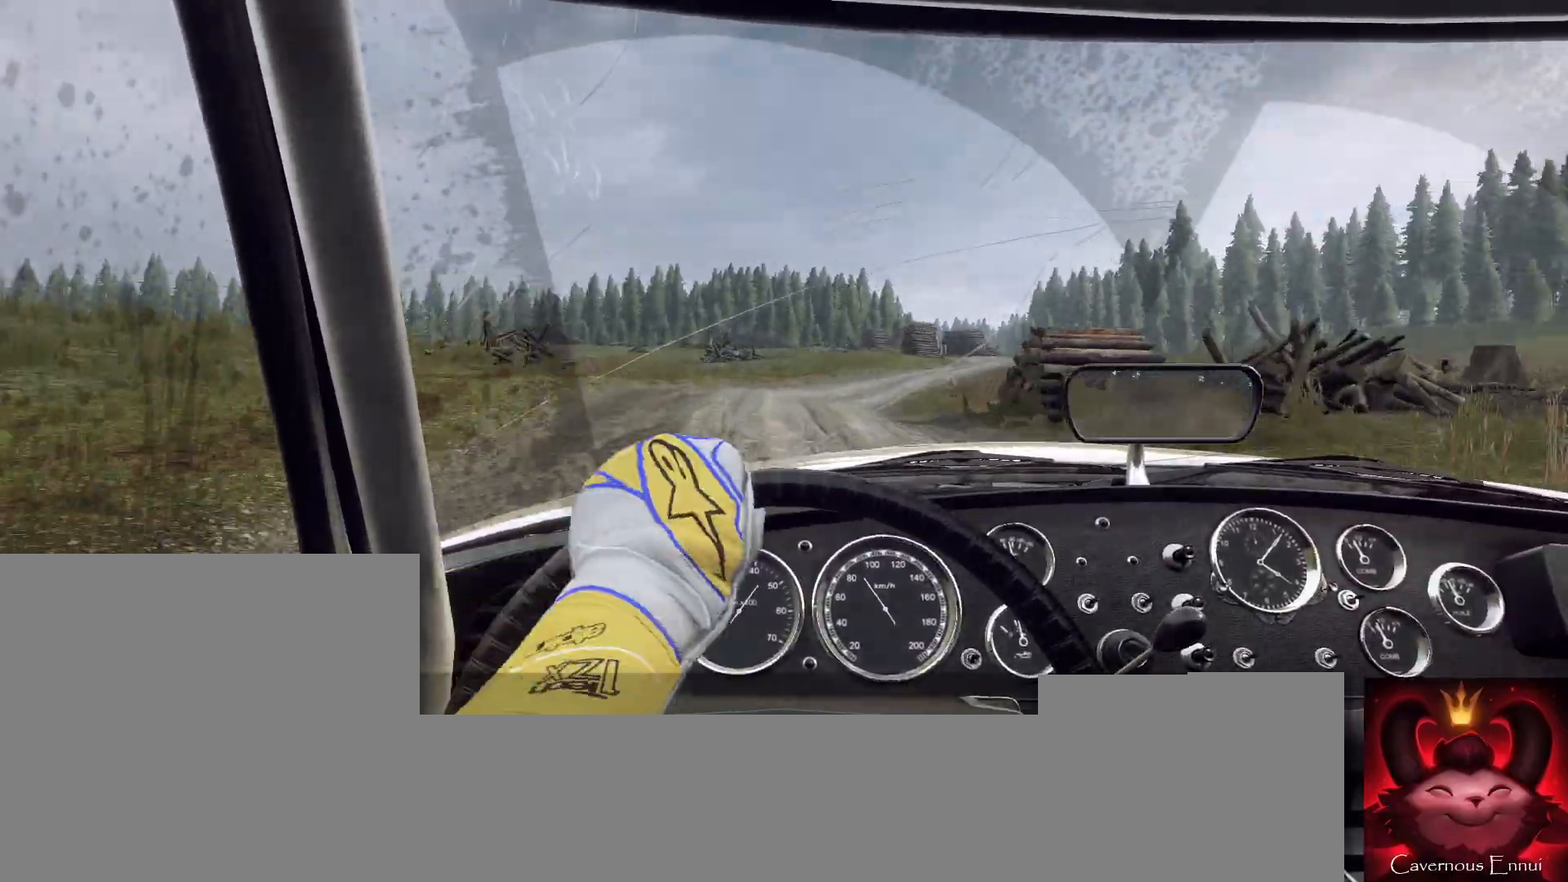
{"buttons": [], "left_stick": "center", "right_stick": "up", "events": [[133, "left_stick", "right"], [333, "left_stick", "center"]]}
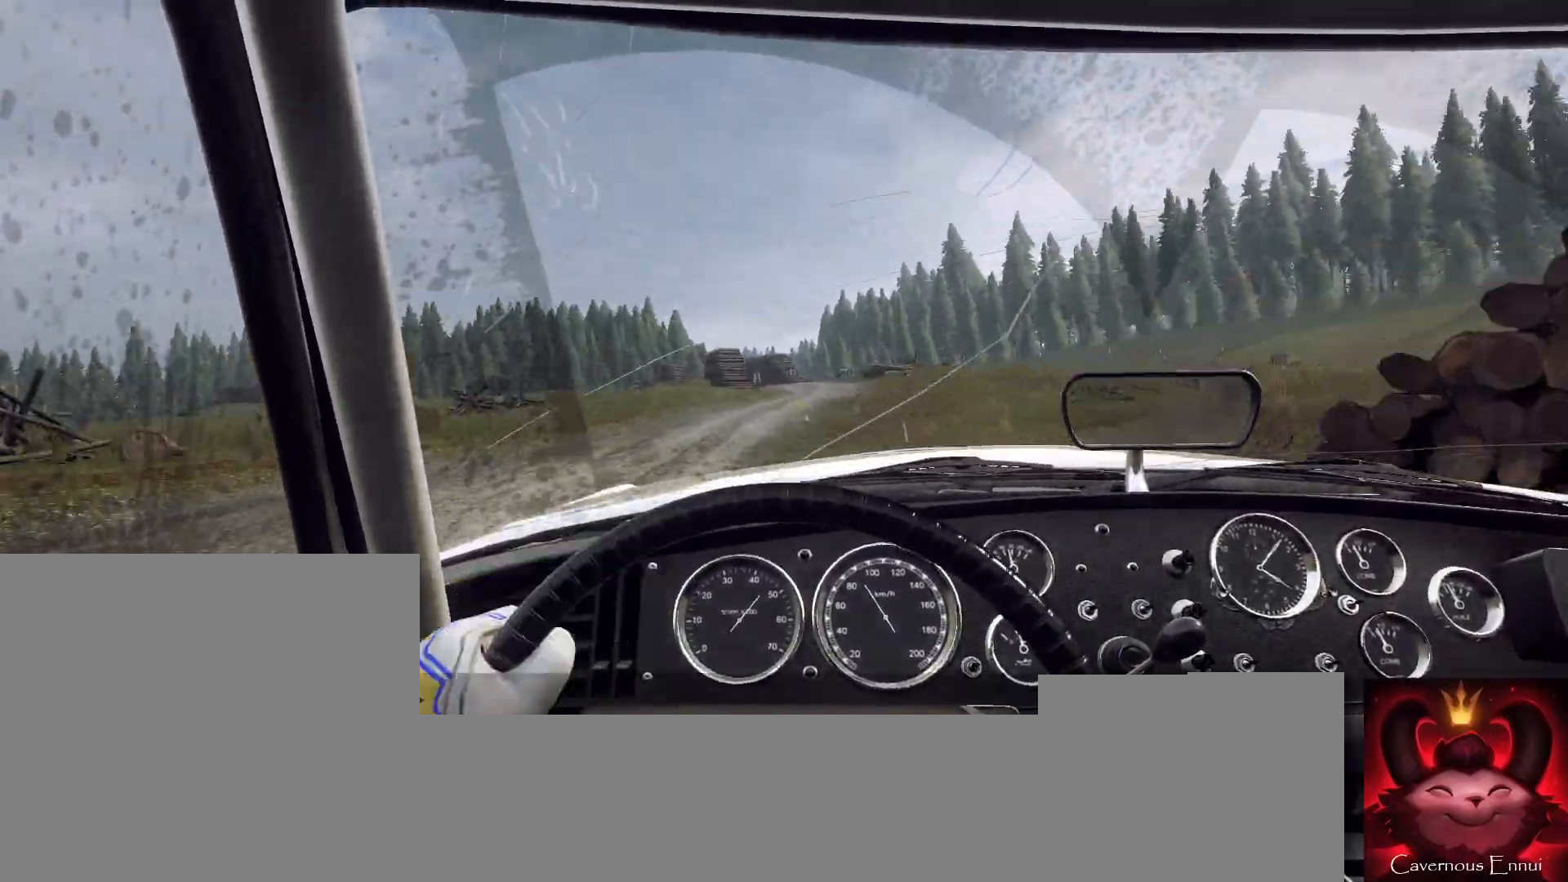
{"buttons": [], "left_stick": "right", "right_stick": "up", "events": [[367, "left_stick", "right"]]}
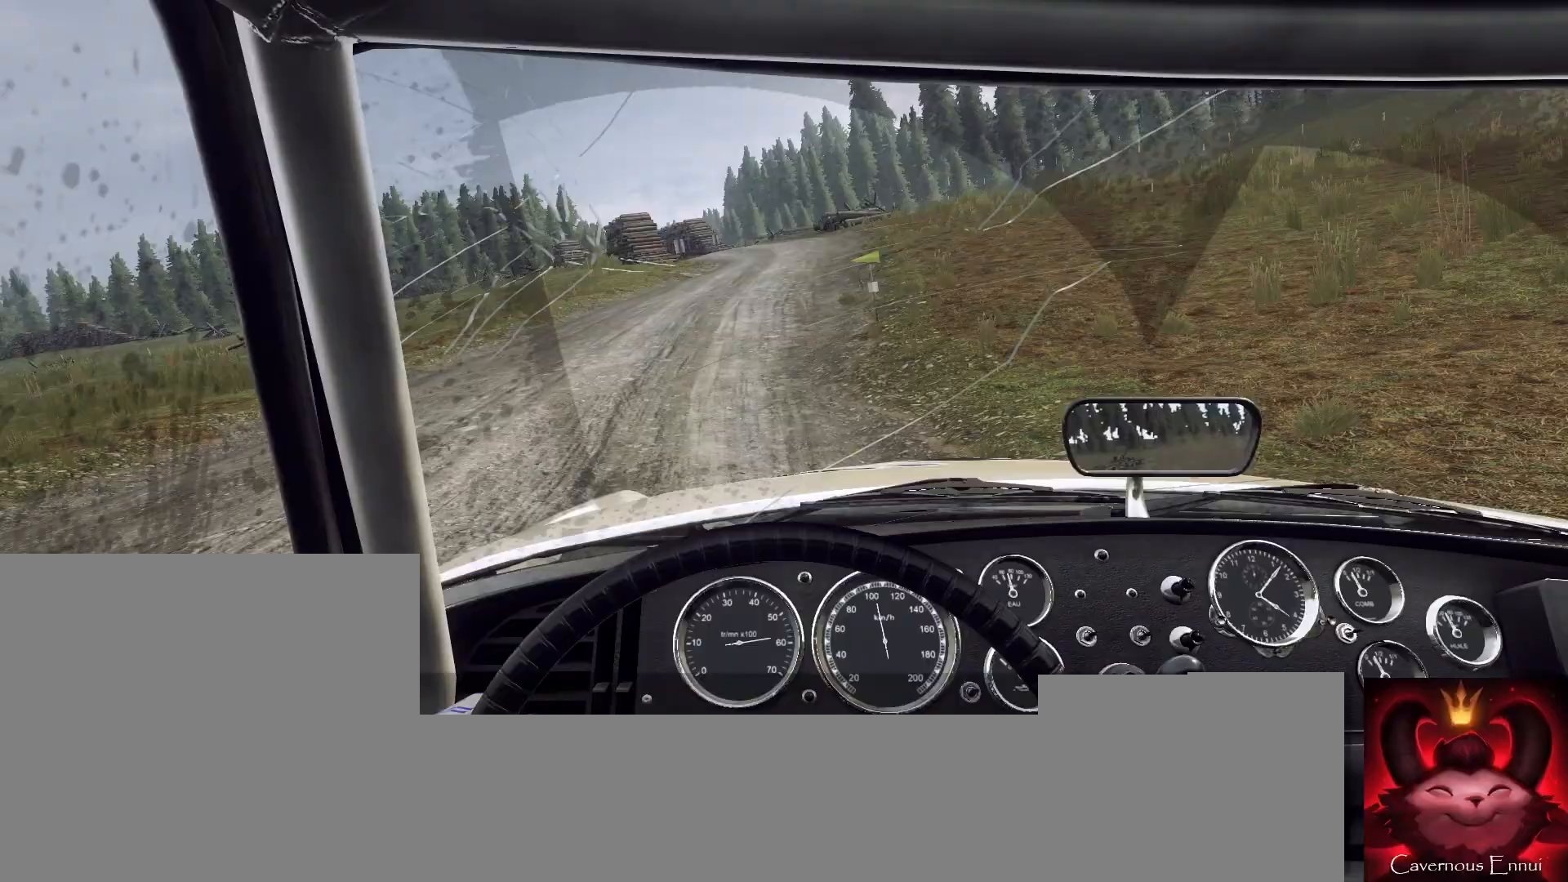
{"buttons": [], "left_stick": "down-left", "right_stick": "up", "events": [[67, "left_stick", "center"], [400, "left_stick", "down-left"]]}
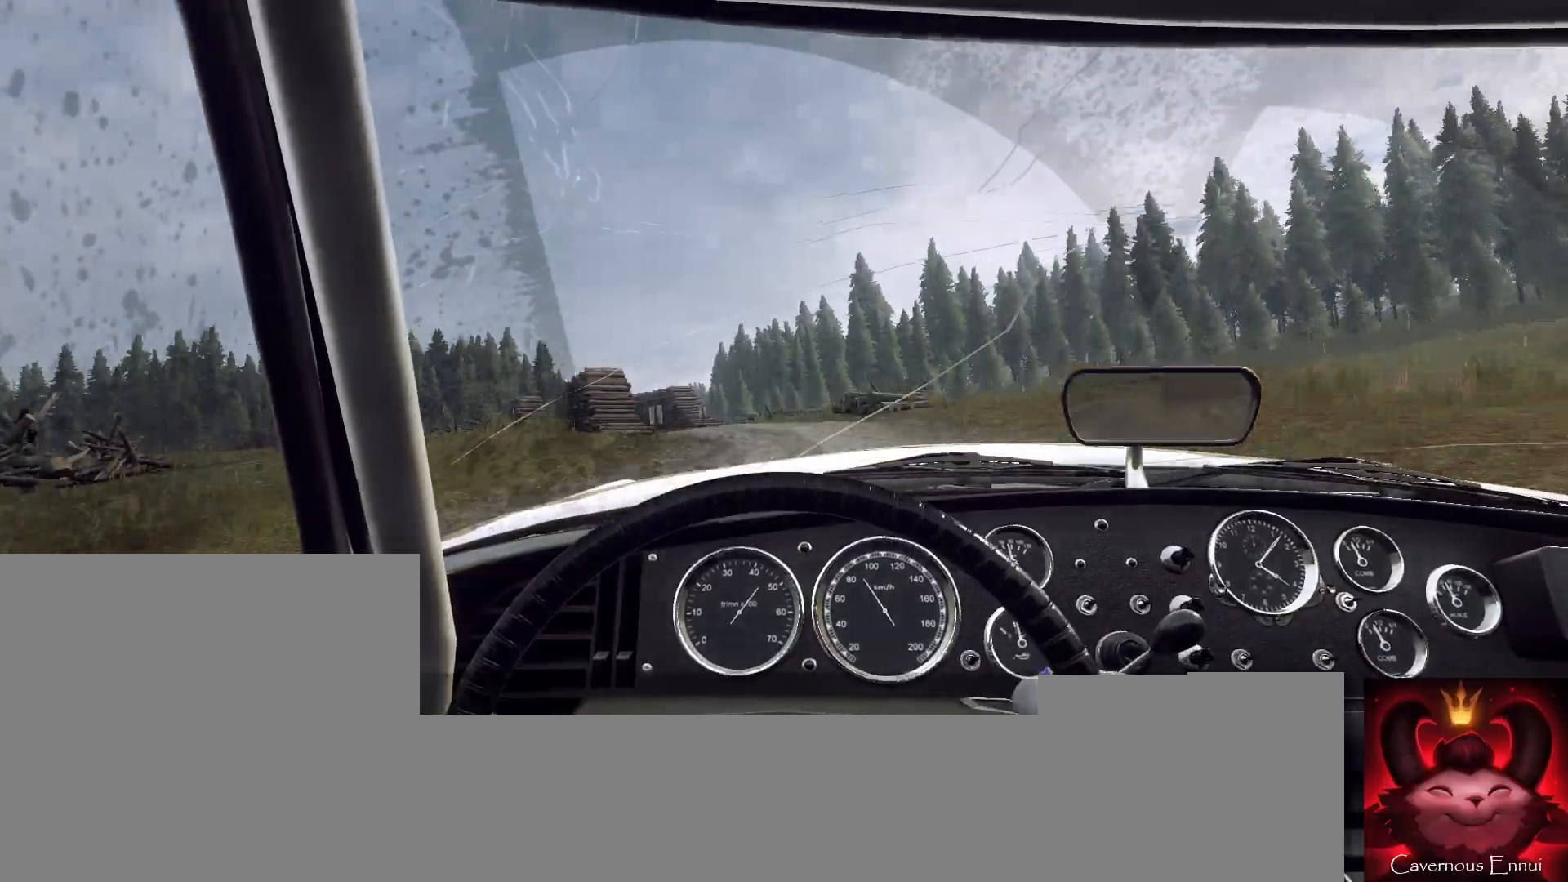
{"buttons": [], "left_stick": "down-left", "right_stick": "up", "events": [[33, "left_stick", "center"], [367, "left_stick", "down-left"]]}
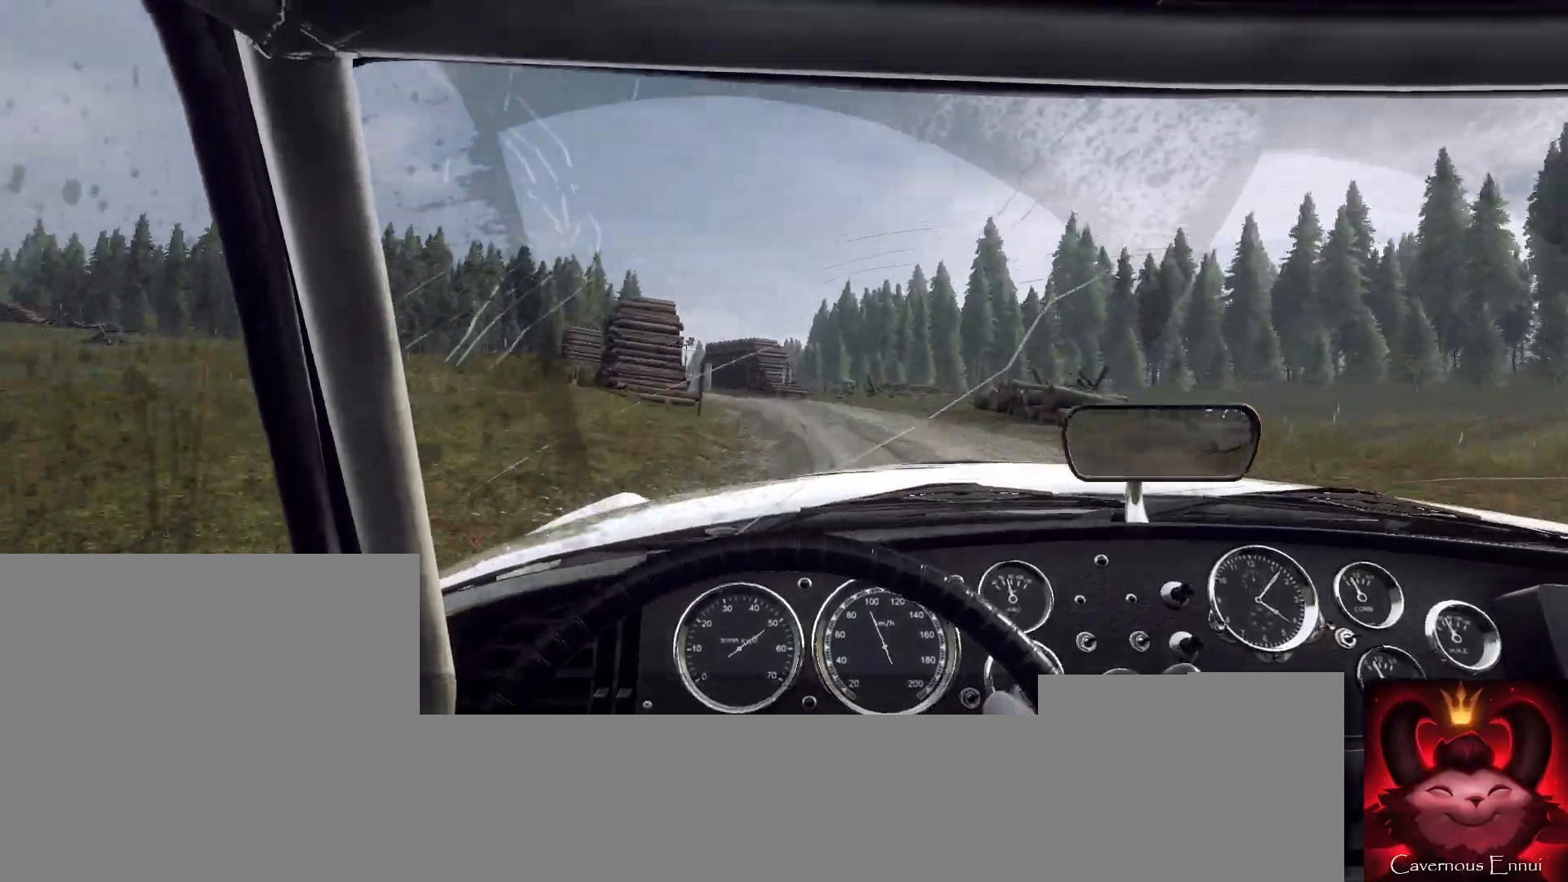
{"buttons": [], "left_stick": "left", "right_stick": "up", "events": [[33, "left_stick", "center"], [133, "left_stick", "left"], [333, "left_stick", "center"], [433, "left_stick", "left"]]}
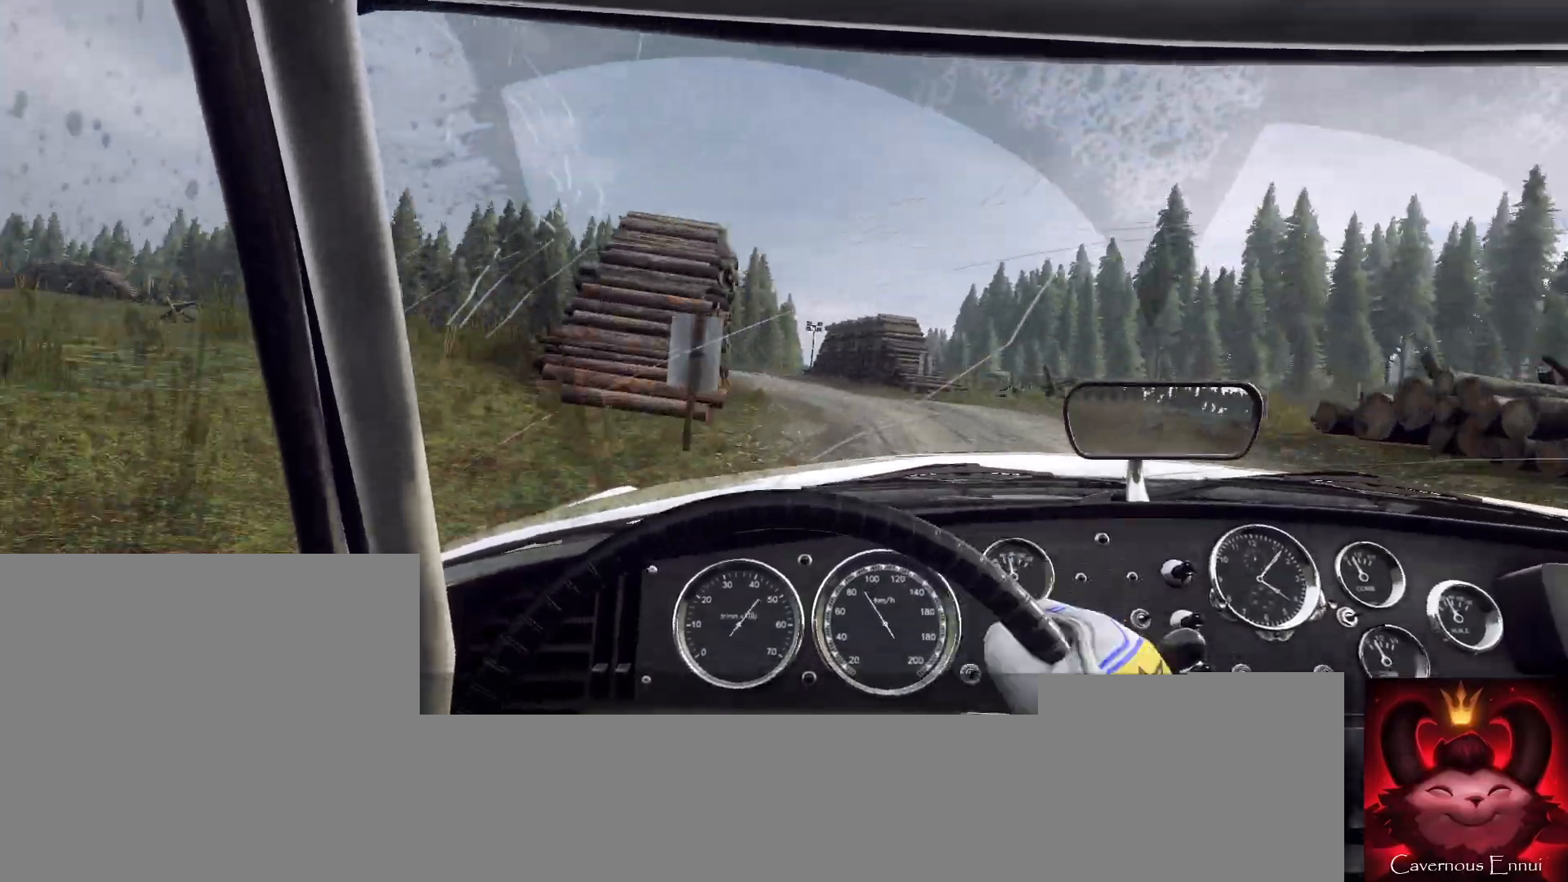
{"buttons": [], "left_stick": "center", "right_stick": "up", "events": [[67, "left_stick", "center"], [300, "left_stick", "left"], [467, "left_stick", "center"]]}
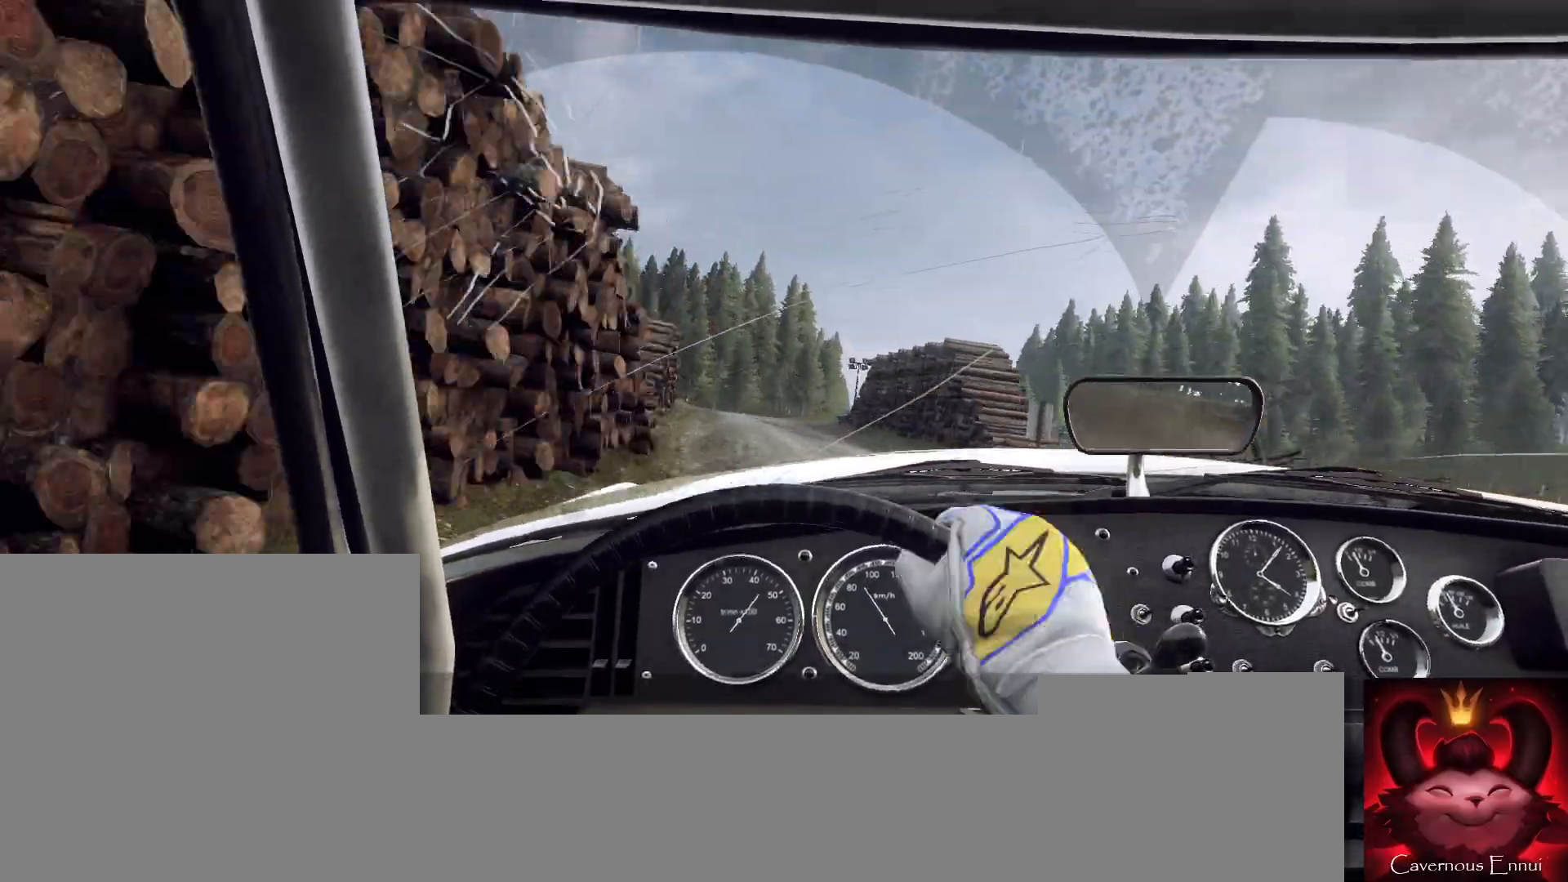
{"buttons": [], "left_stick": "center", "right_stick": "up", "events": [[100, "left_stick", "left"], [300, "L2", "down"], [300, "left_stick", "center"], [400, "L1", "down"], [433, "L2", "up"], [467, "L1", "up"]]}
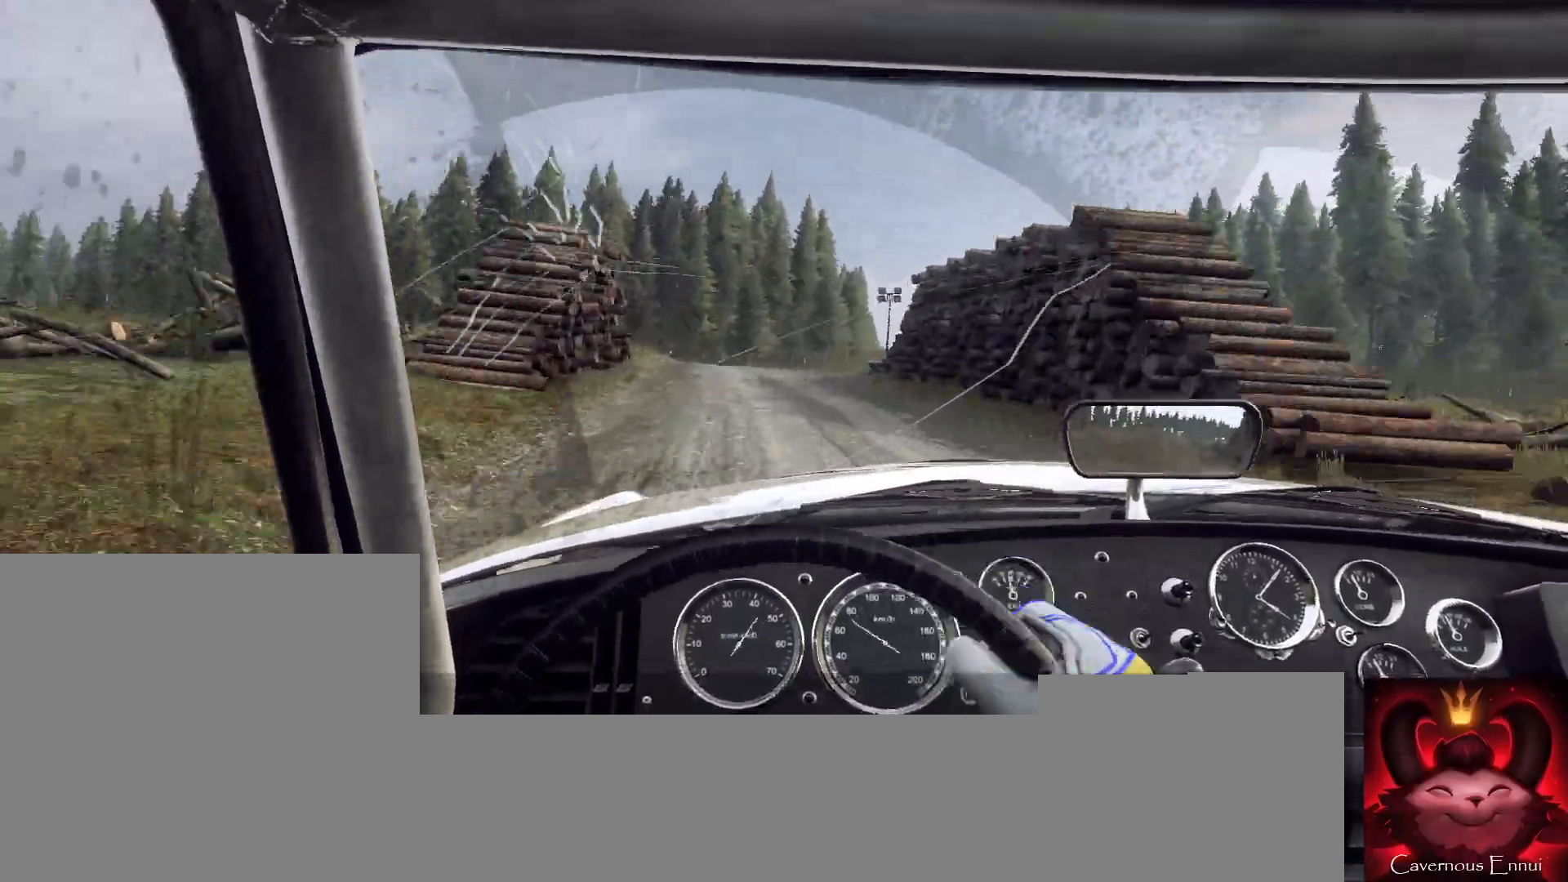
{"buttons": [], "left_stick": "center", "right_stick": "up", "events": [[100, "L2", "down"], [100, "left_stick", "left"], [367, "left_stick", "center"], [433, "L2", "up"]]}
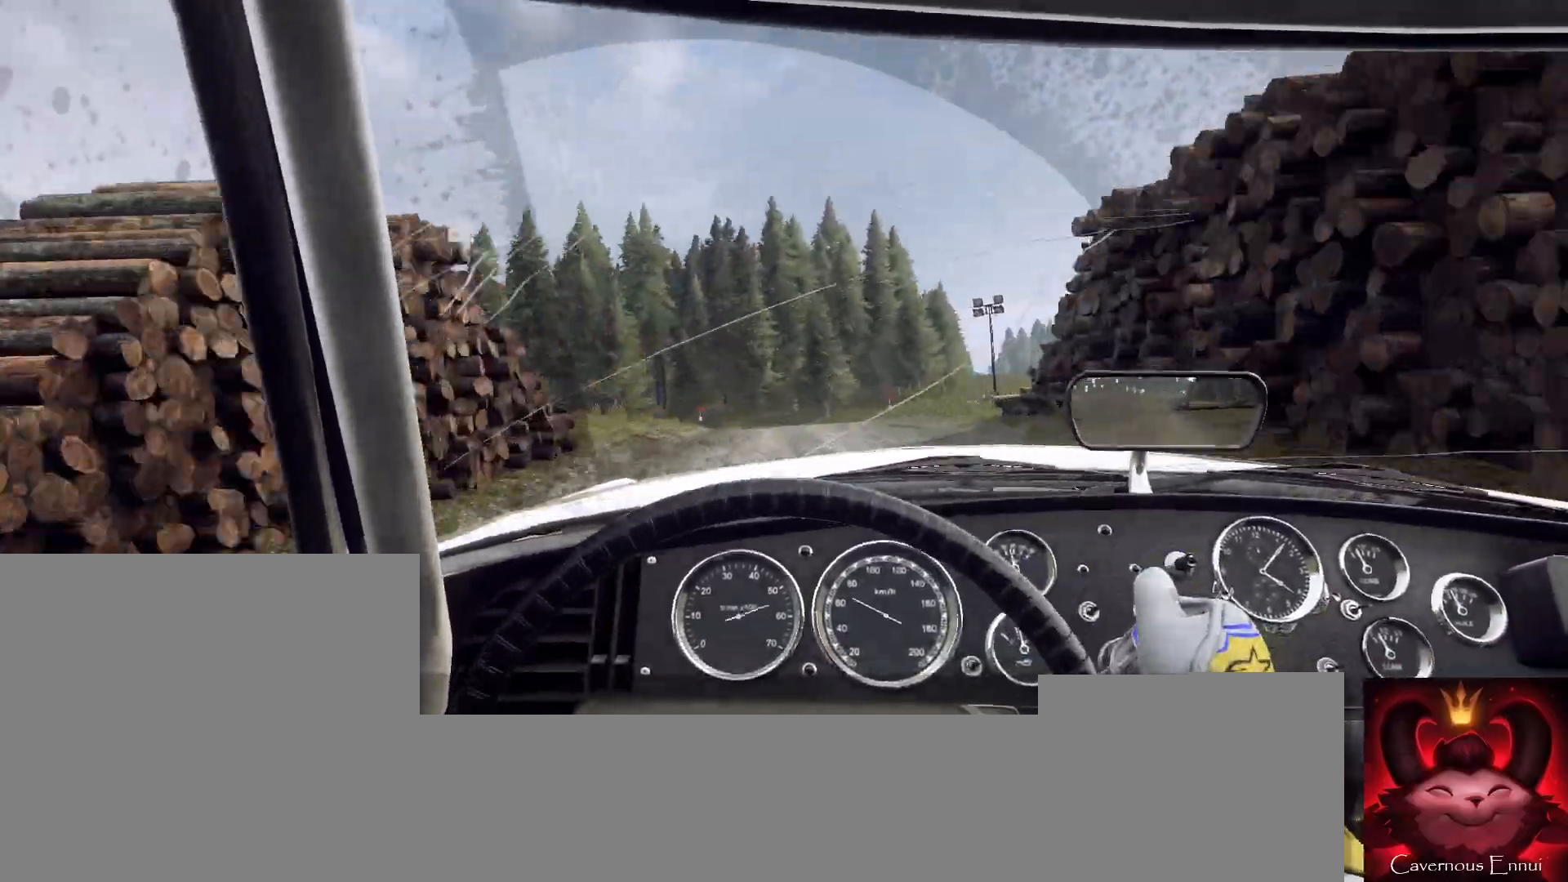
{"buttons": ["L2"], "left_stick": "center", "right_stick": "up", "events": [[200, "L2", "down"], [400, "L1", "down"], [500, "L1", "up"]]}
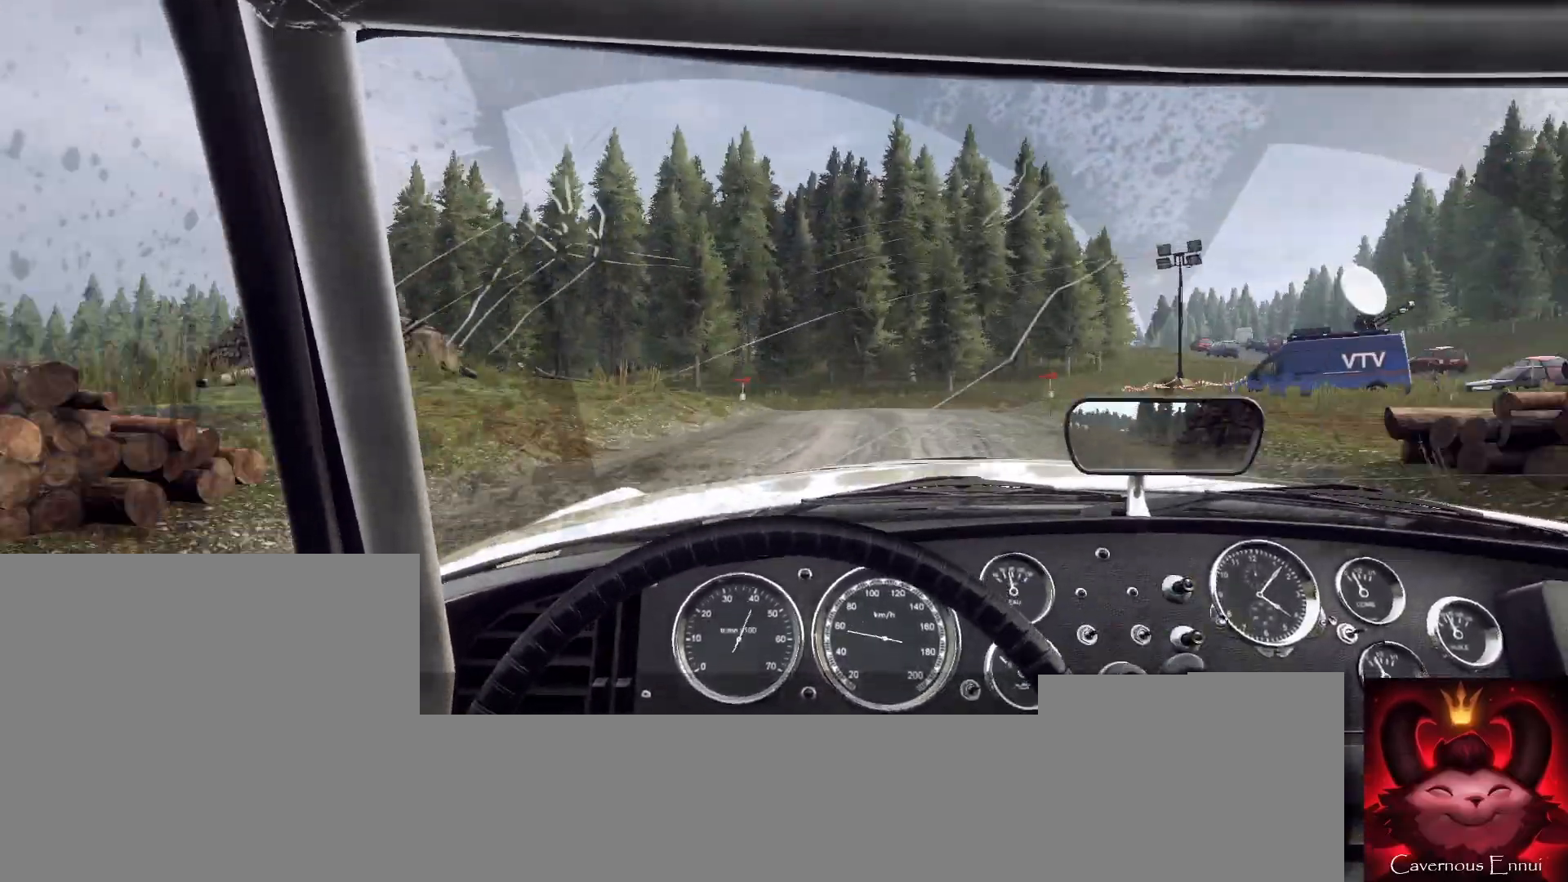
{"buttons": ["L2"], "left_stick": "left", "right_stick": "up", "events": [[300, "left_stick", "left"]]}
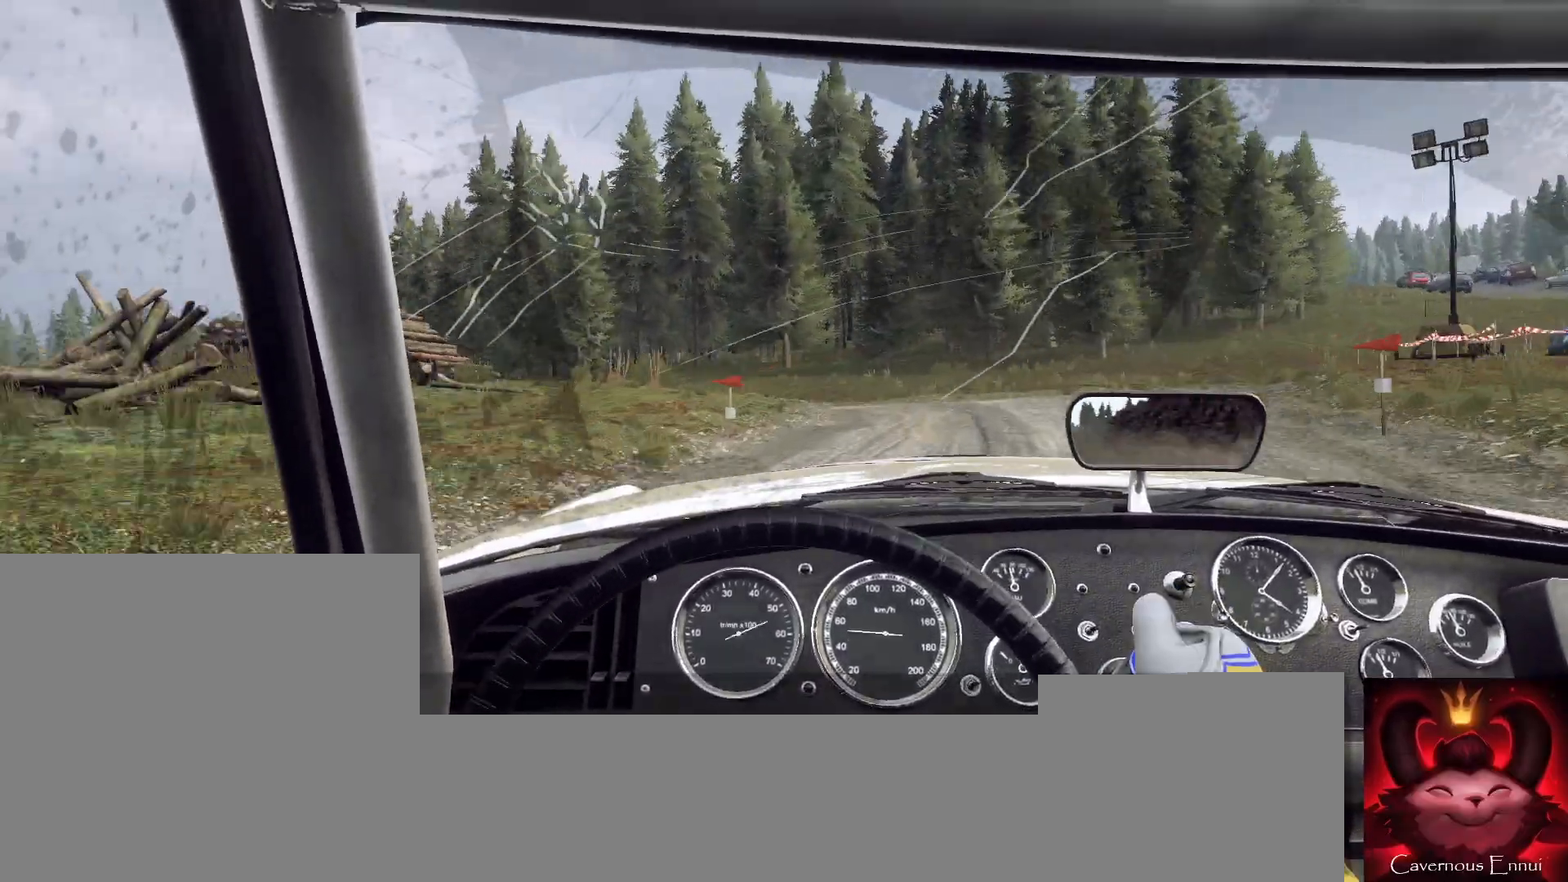
{"buttons": ["L2"], "left_stick": "left", "right_stick": "up", "events": [[33, "left_stick", "center"], [67, "L2", "up"], [200, "L2", "down"], [200, "left_stick", "left"]]}
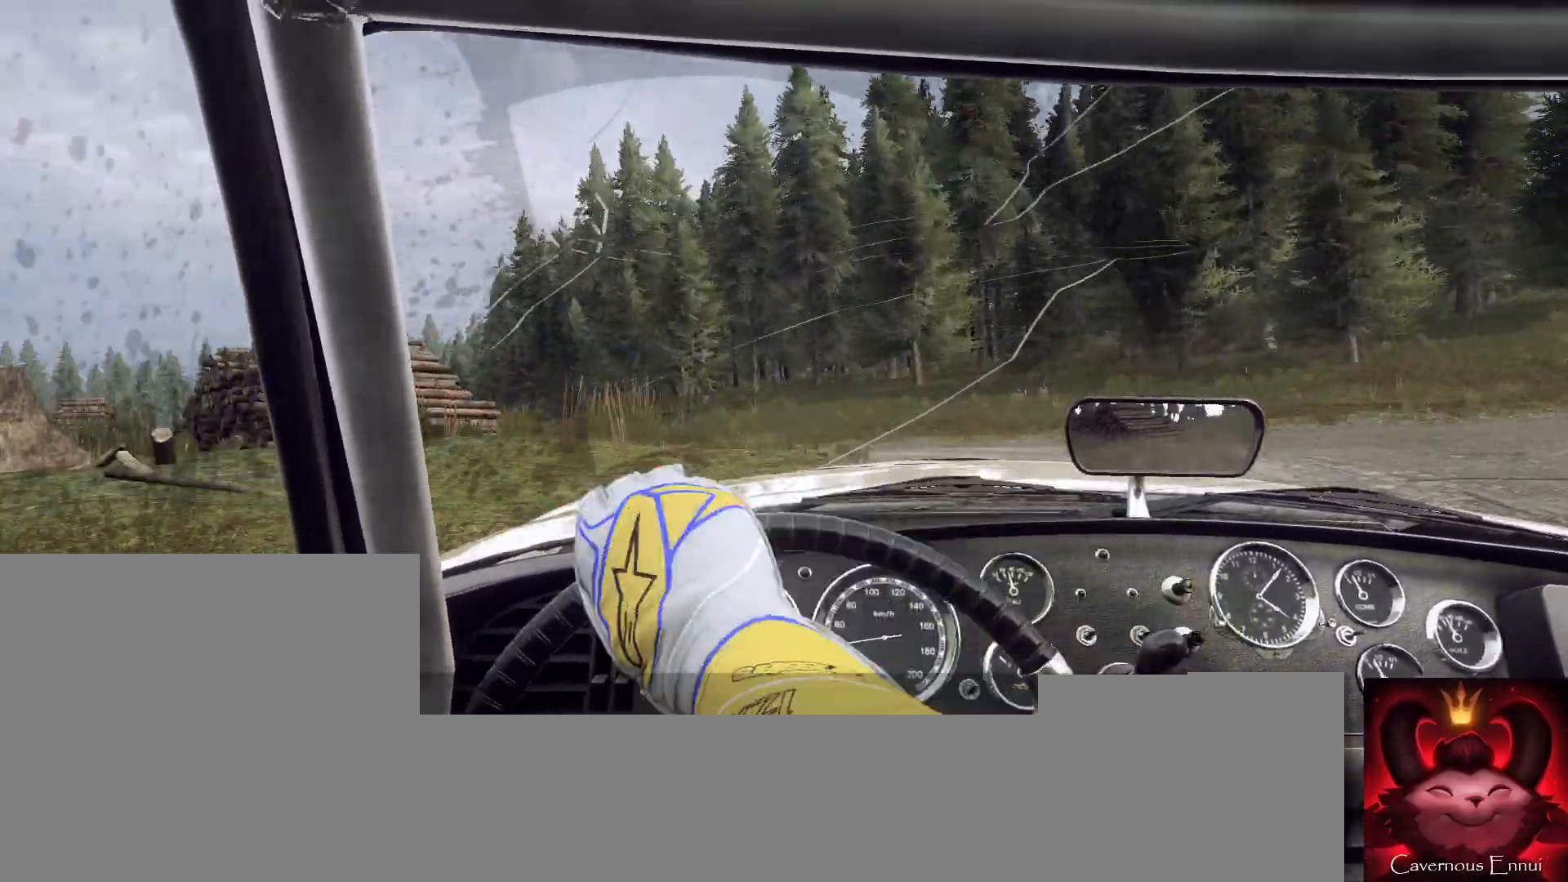
{"buttons": [], "left_stick": "center", "right_stick": "up", "events": [[33, "L2", "up"], [467, "left_stick", "center"]]}
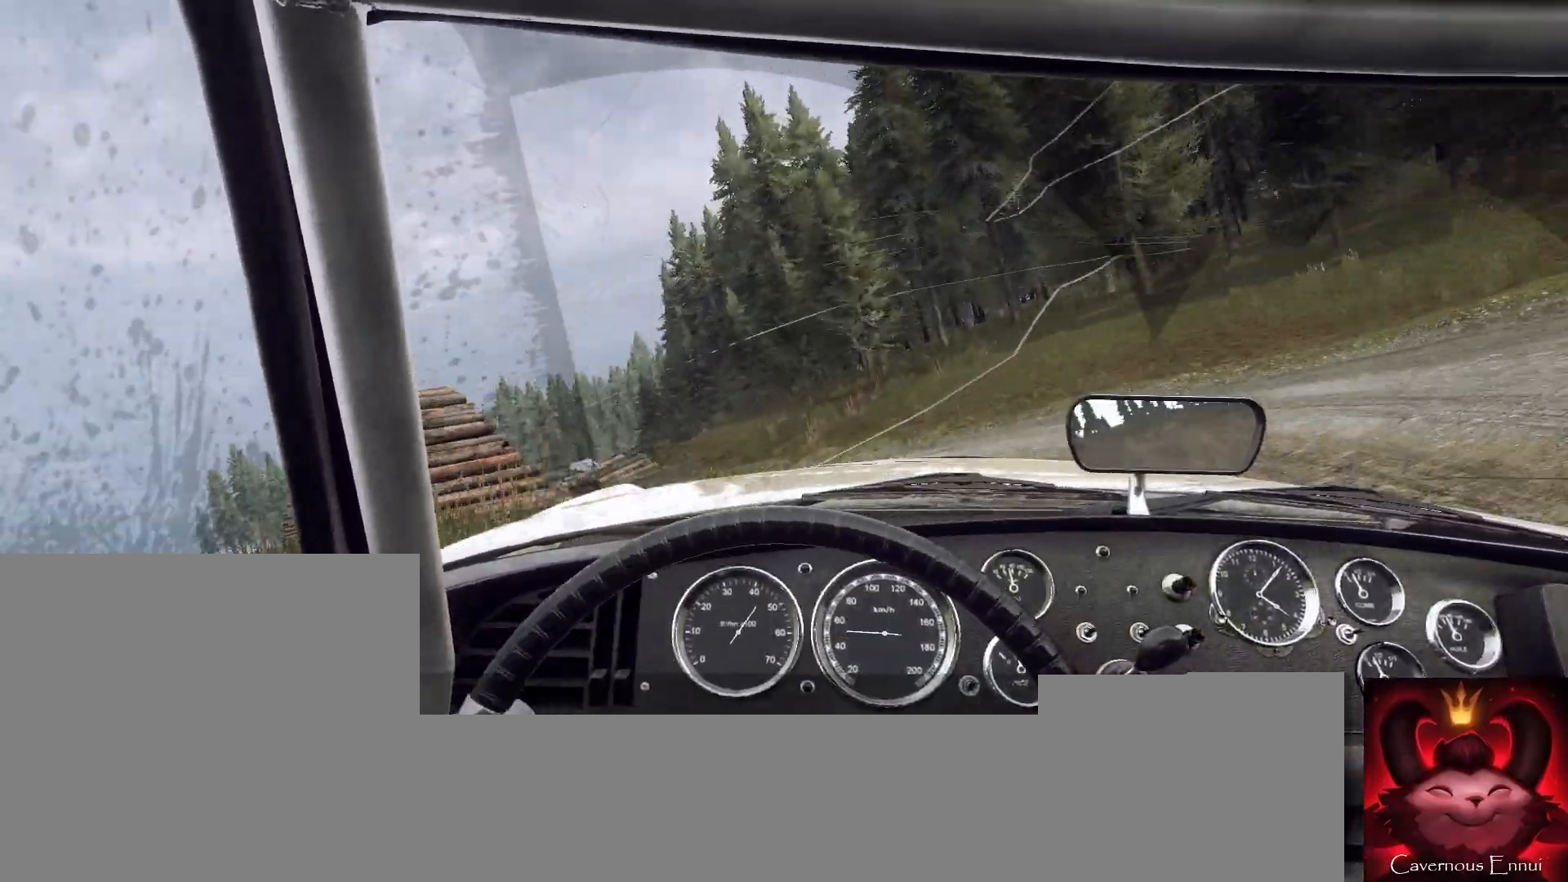
{"buttons": ["L2"], "left_stick": "left", "right_stick": "up", "events": [[200, "left_stick", "left"], [433, "L2", "down"]]}
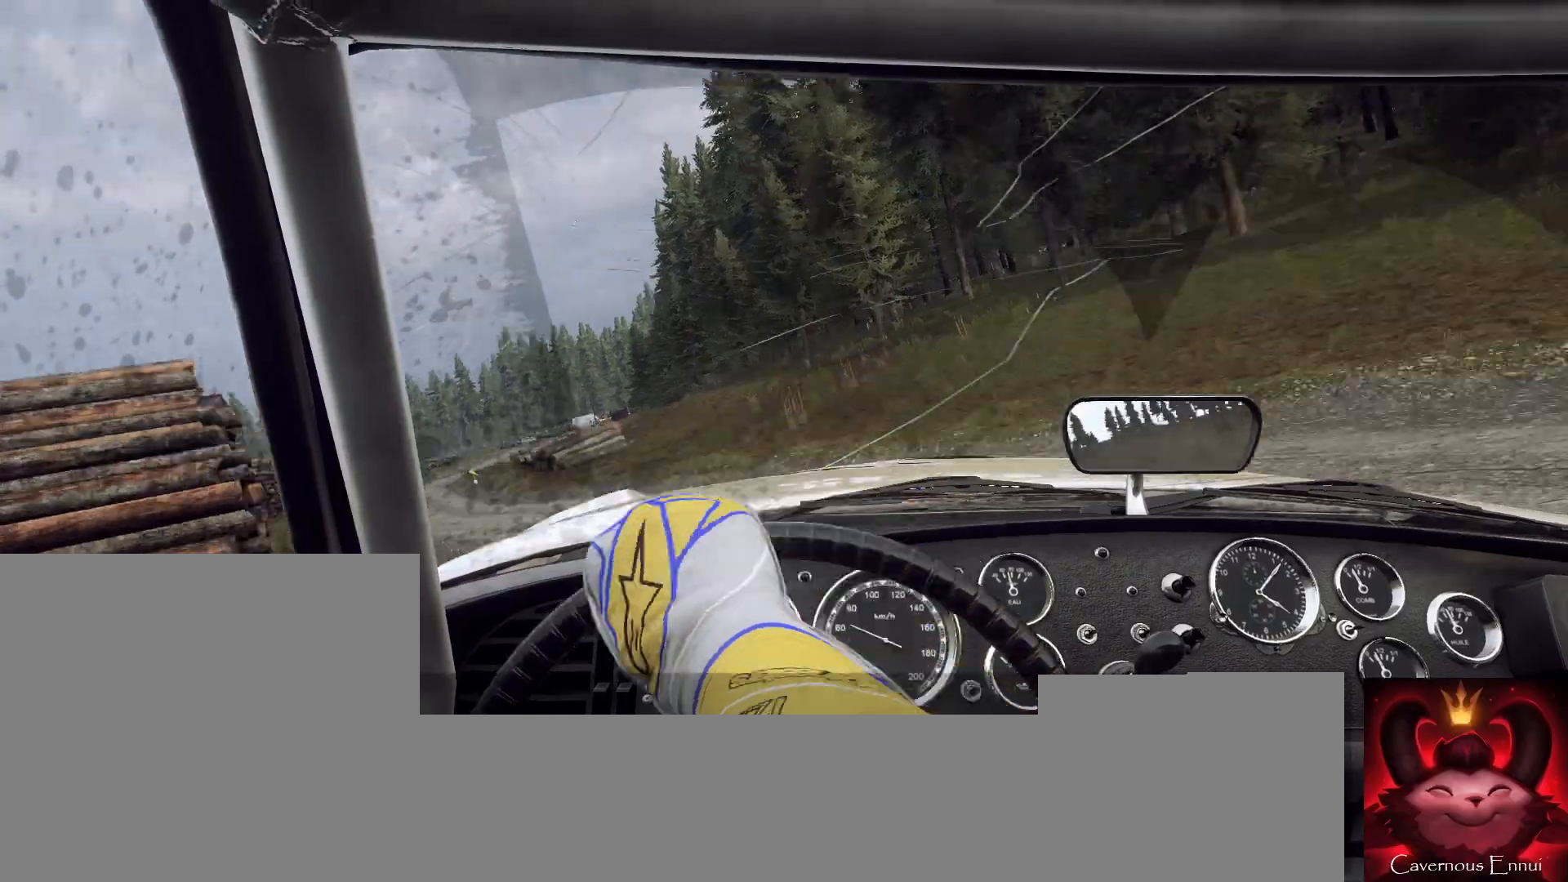
{"buttons": [], "left_stick": "left", "right_stick": "up", "events": [[33, "L2", "up"]]}
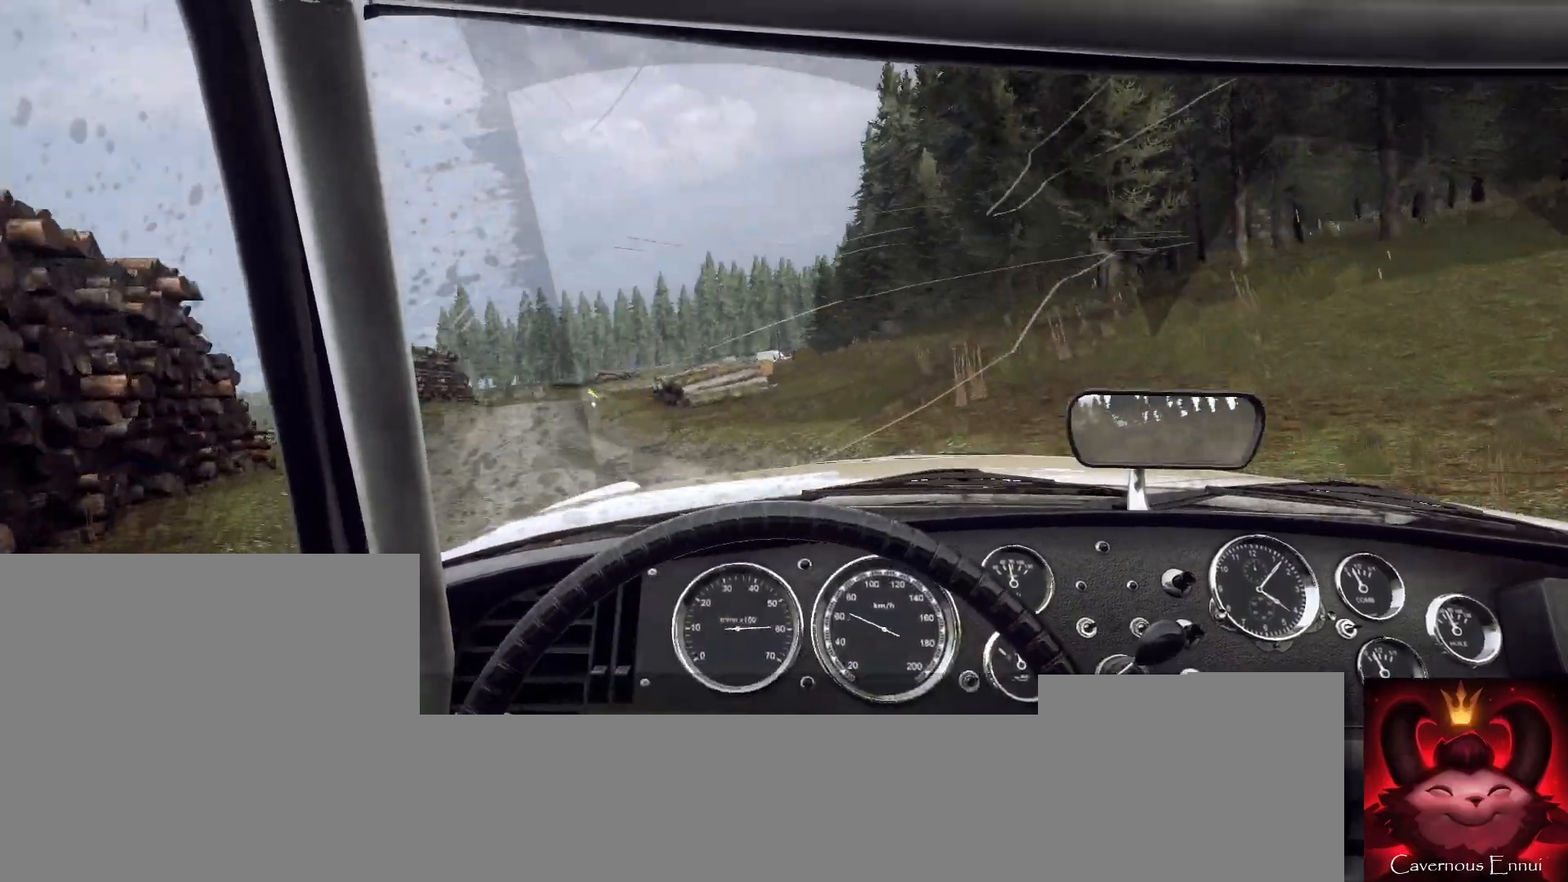
{"buttons": [], "left_stick": "left", "right_stick": "up", "events": [[200, "left_stick", "center"], [300, "left_stick", "left"]]}
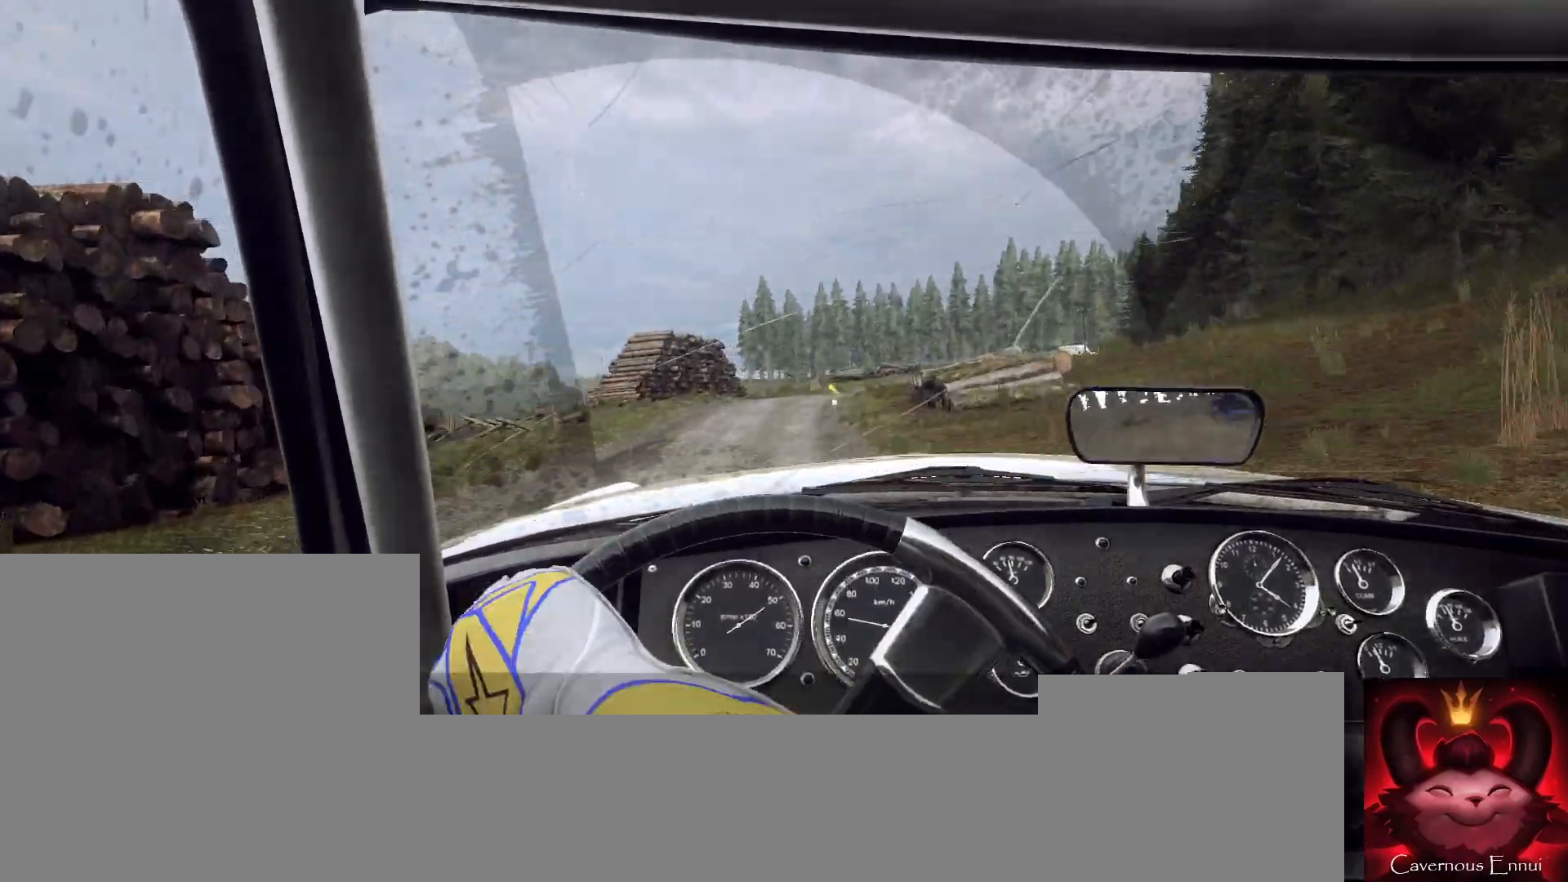
{"buttons": [], "left_stick": "right", "right_stick": "up", "events": [[67, "left_stick", "center"], [467, "left_stick", "right"]]}
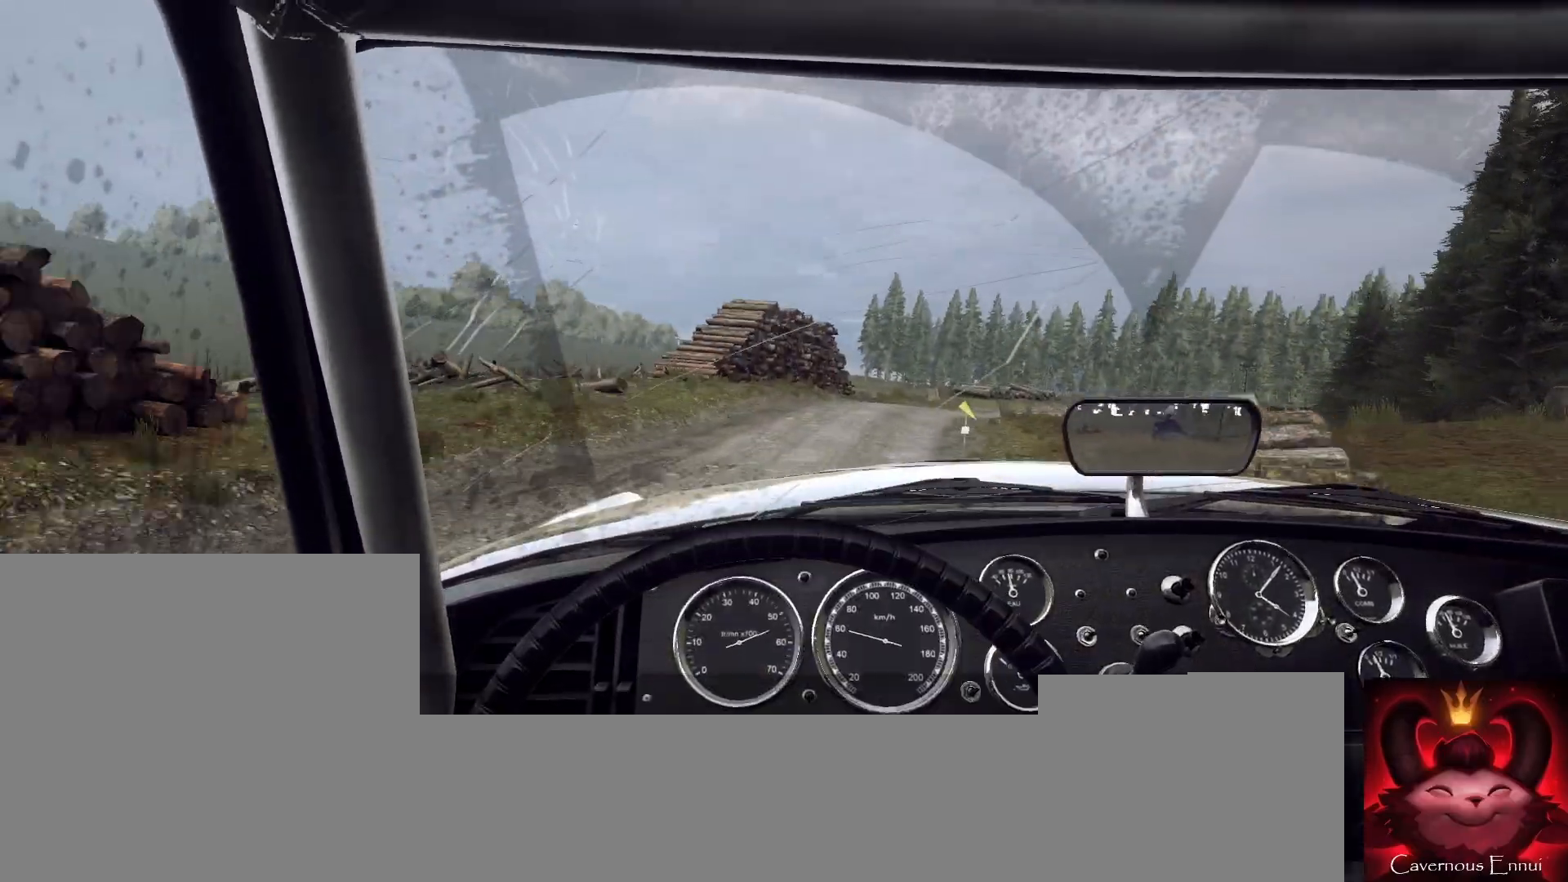
{"buttons": [], "left_stick": "right", "right_stick": "up", "events": [[100, "left_stick", "center"], [400, "left_stick", "right"]]}